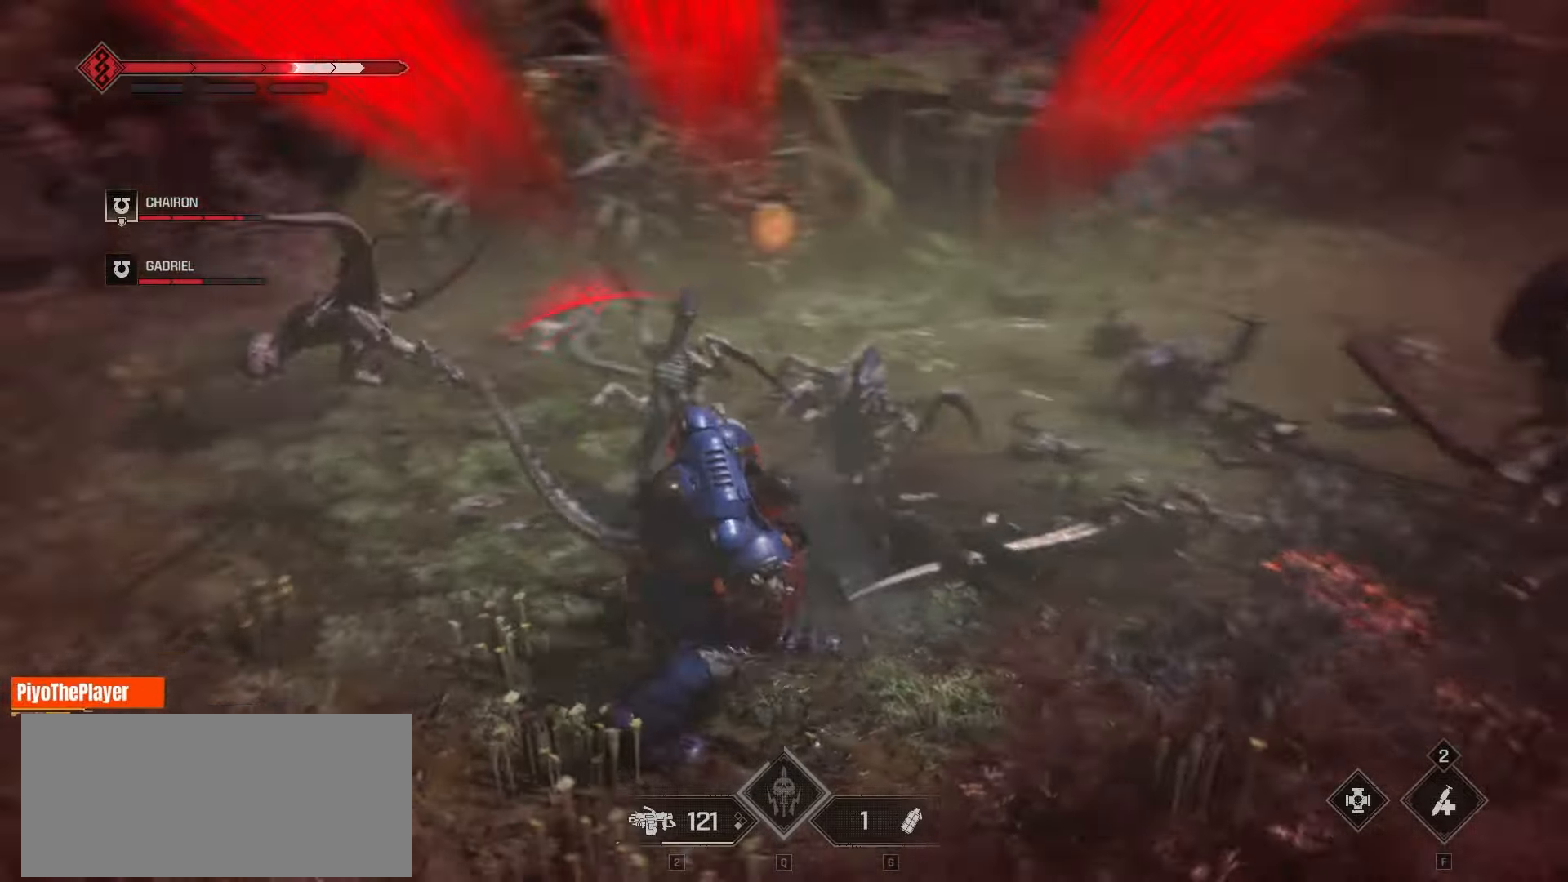
Gameplay with keyboard and mouse; each line is a JSON object with the keys and mouse buttons held at the frame after it. "events" lists presses ("down") and releases ("up") of "a", "ctrl", "d", "e", "f", "q", "r", "s", "shift", "space", "tab", "w", "mouse_left", "mouse_wheel", "mouse_right", "mouse_mb4" and "mouse_mb5" between this image and that frame as [ms after this image, input, new state], when the widget could be followed in between. "mouse_left", "mouse_wheel", "mouse_right", "mouse_mb4", "mouse_mb5" = the "left", "wheel", "right", "mb4", "mb5" buttons of the "mouse" list. No other keys are recorded. "wheel" means that the mouse wheel is clicked or scrolled. Not read: mouse_move.
{"keys": ["a", "space"], "mouse": [], "events": [[66, "mouse_right", "up"], [83, "space", "up"], [116, "space", "down"], [133, "w", "up"], [166, "mouse_right", "down"], [216, "space", "up"], [216, "w", "down"], [300, "mouse_right", "up"], [300, "space", "down"], [366, "mouse_right", "down"], [400, "space", "up"], [433, "w", "up"], [466, "mouse_right", "up"], [500, "space", "down"]]}
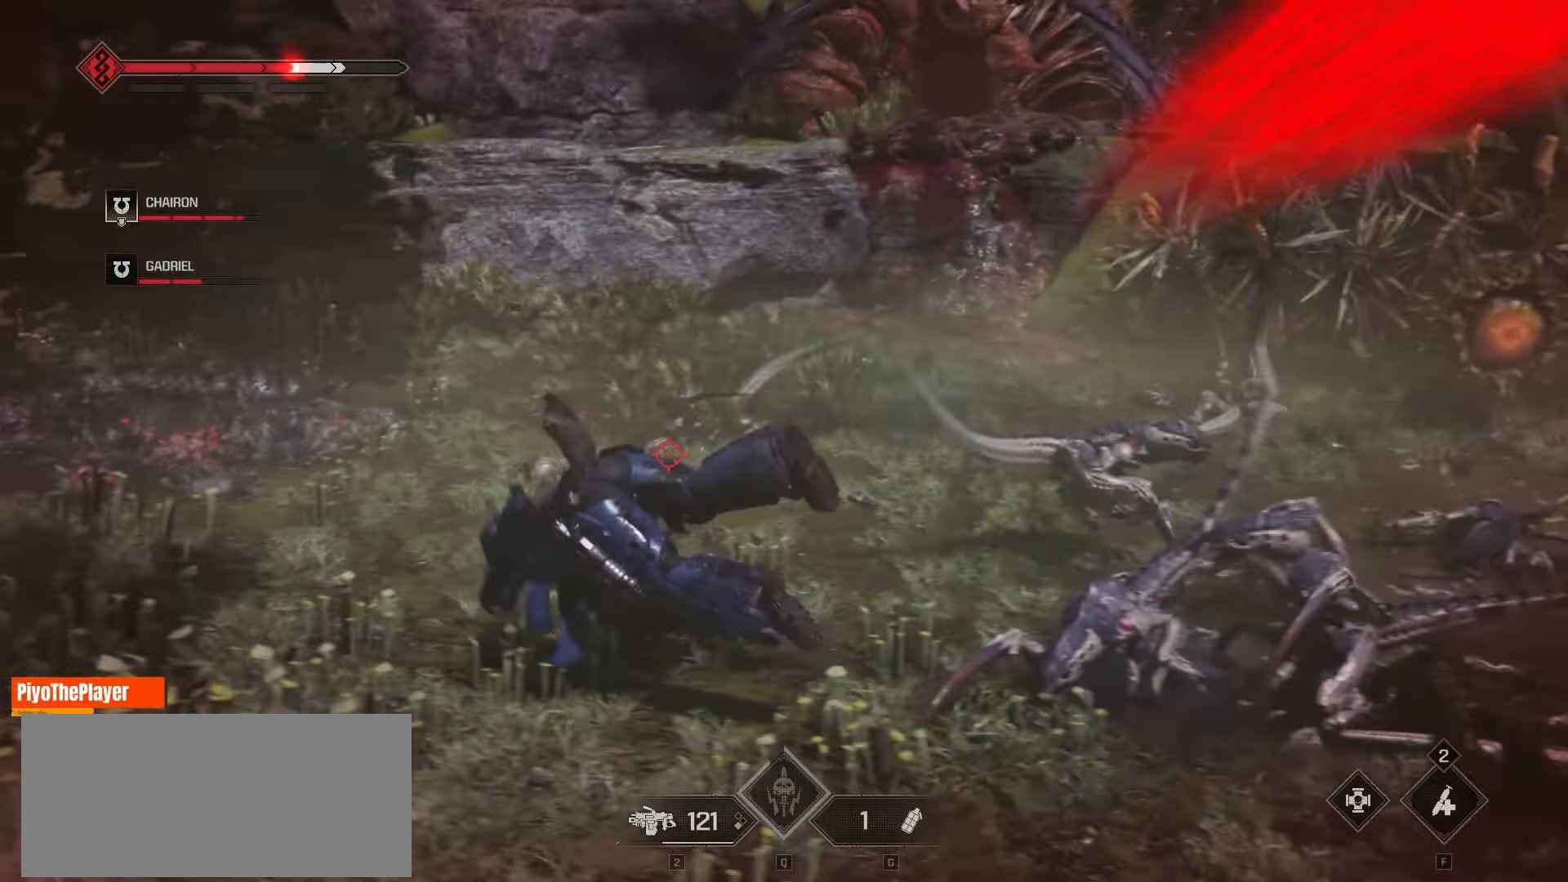
{"keys": ["a"], "mouse": ["left"], "events": [[83, "mouse_left", "down"], [100, "space", "up"], [150, "mouse_left", "up"], [266, "mouse_left", "down"]]}
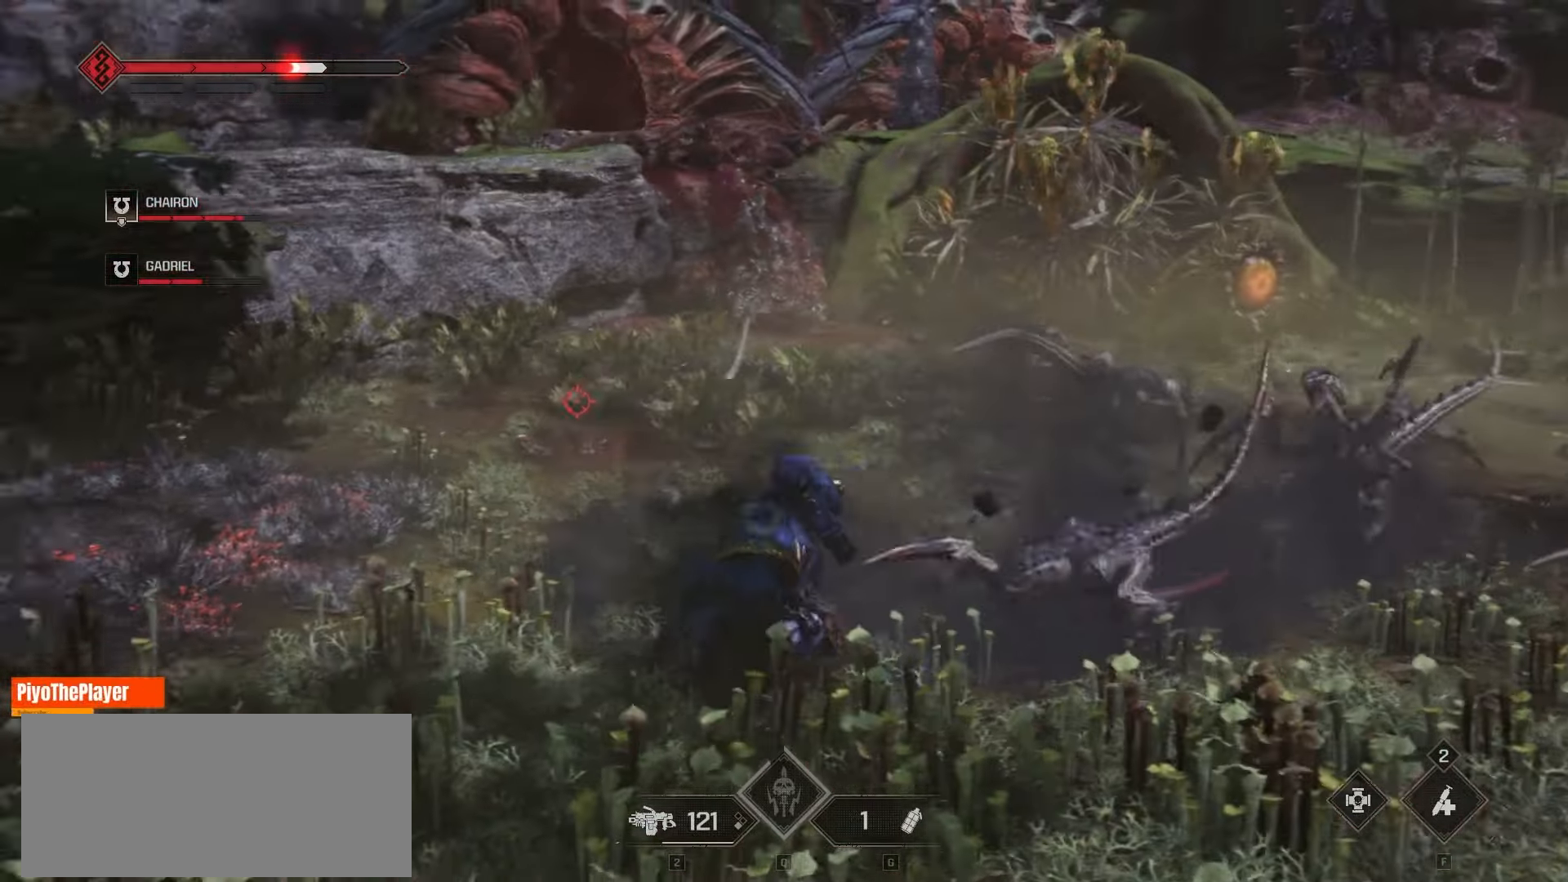
{"keys": ["a", "space"], "mouse": [], "events": [[116, "mouse_left", "up"], [200, "w", "down"], [216, "mouse_left", "down"], [316, "mouse_left", "up"], [383, "mouse_left", "down"], [433, "space", "down"], [466, "w", "up"], [483, "mouse_left", "up"]]}
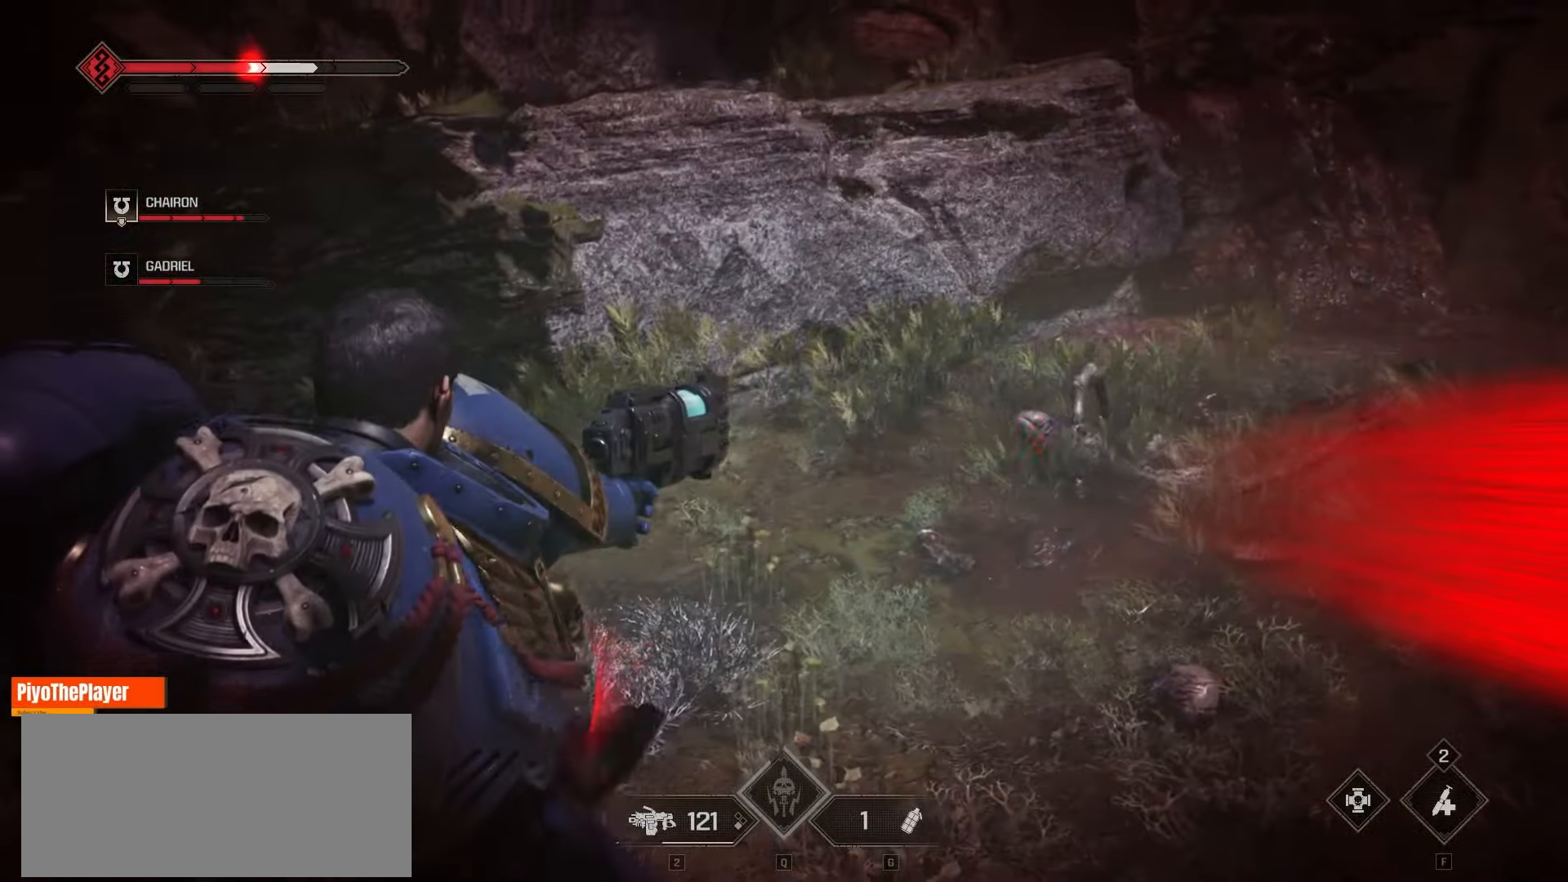
{"keys": ["a", "w"], "mouse": [], "events": [[16, "space", "up"], [66, "mouse_left", "down"], [83, "space", "down"], [83, "w", "down"], [133, "mouse_left", "up"], [166, "space", "up"]]}
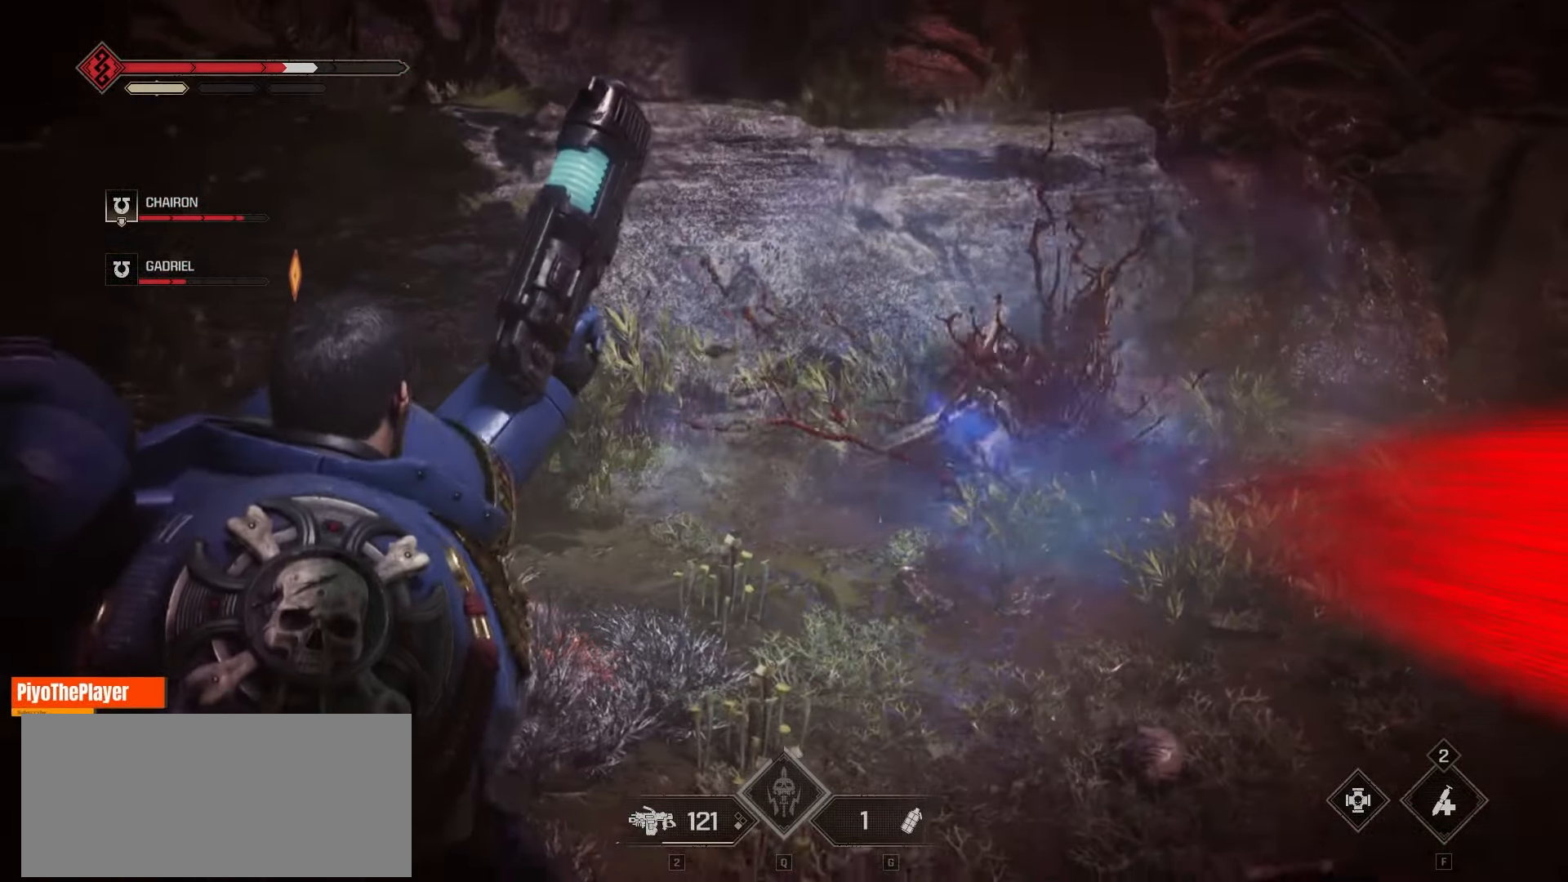
{"keys": ["w"], "mouse": [], "events": [[83, "a", "up"]]}
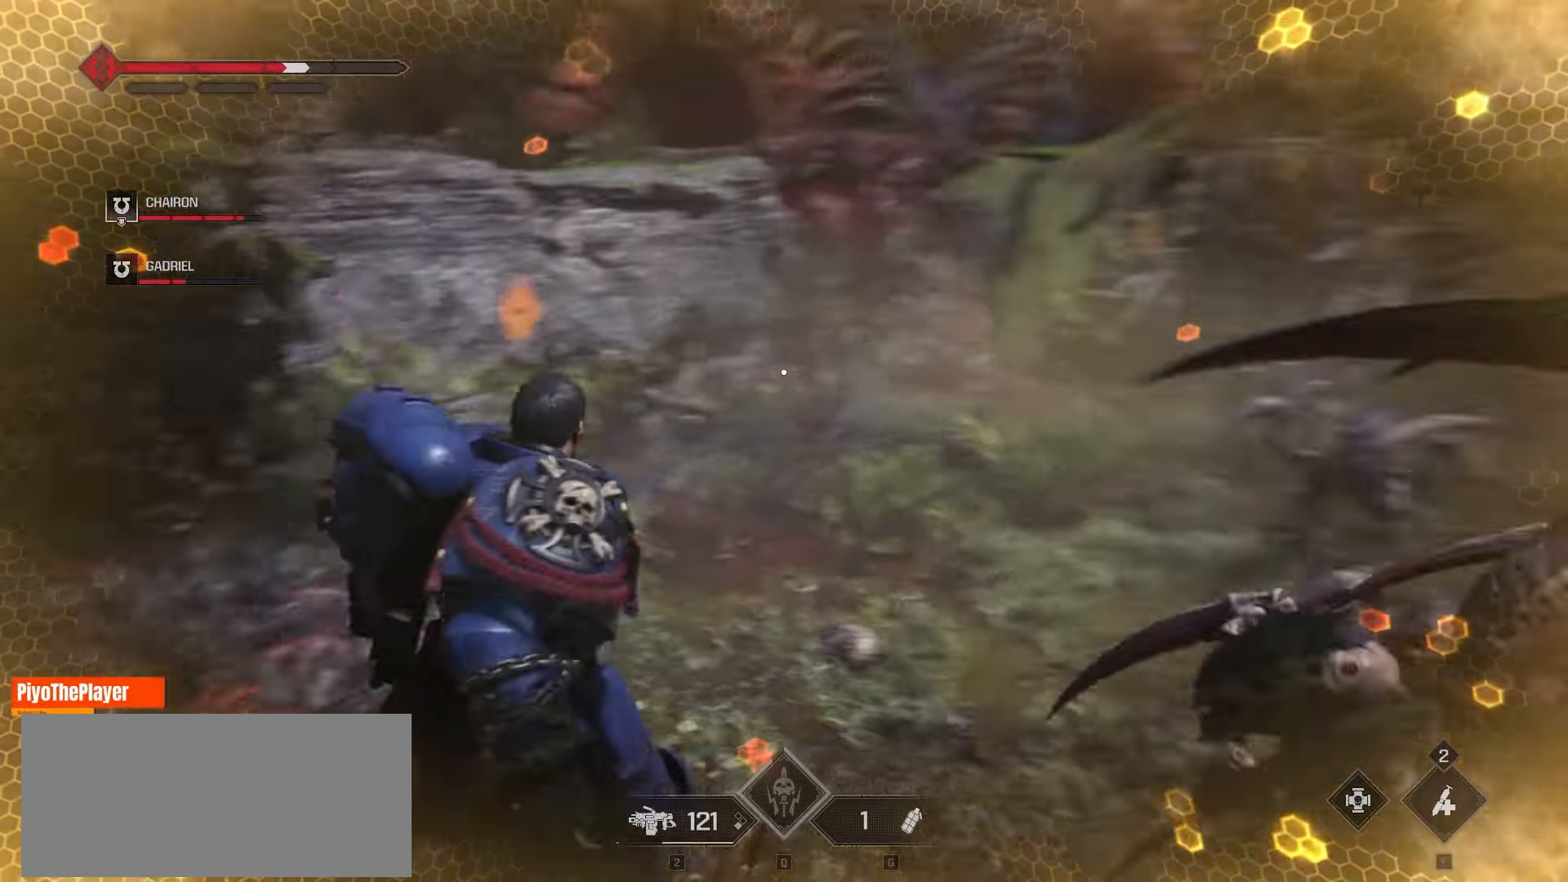
{"keys": ["a", "space", "w"], "mouse": [], "events": [[166, "a", "down"], [166, "space", "down"], [316, "w", "up"], [366, "space", "up"], [400, "w", "down"], [433, "space", "down"]]}
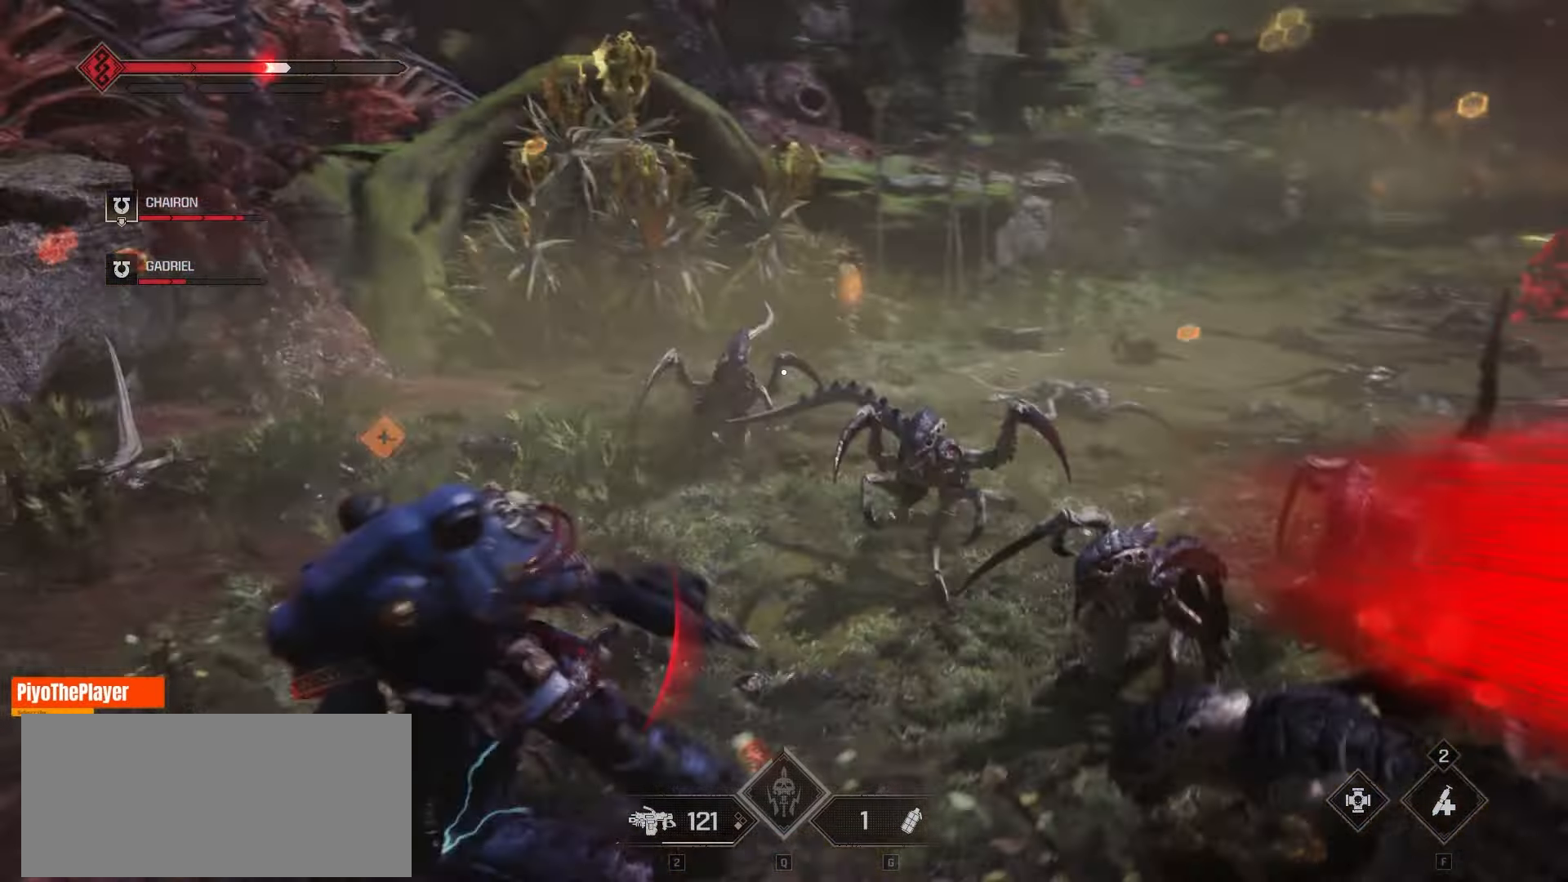
{"keys": ["w"], "mouse": [], "events": [[16, "space", "up"], [50, "a", "up"], [66, "space", "down"], [133, "a", "down"], [150, "space", "up"], [216, "space", "down"], [250, "a", "up"], [300, "space", "up"]]}
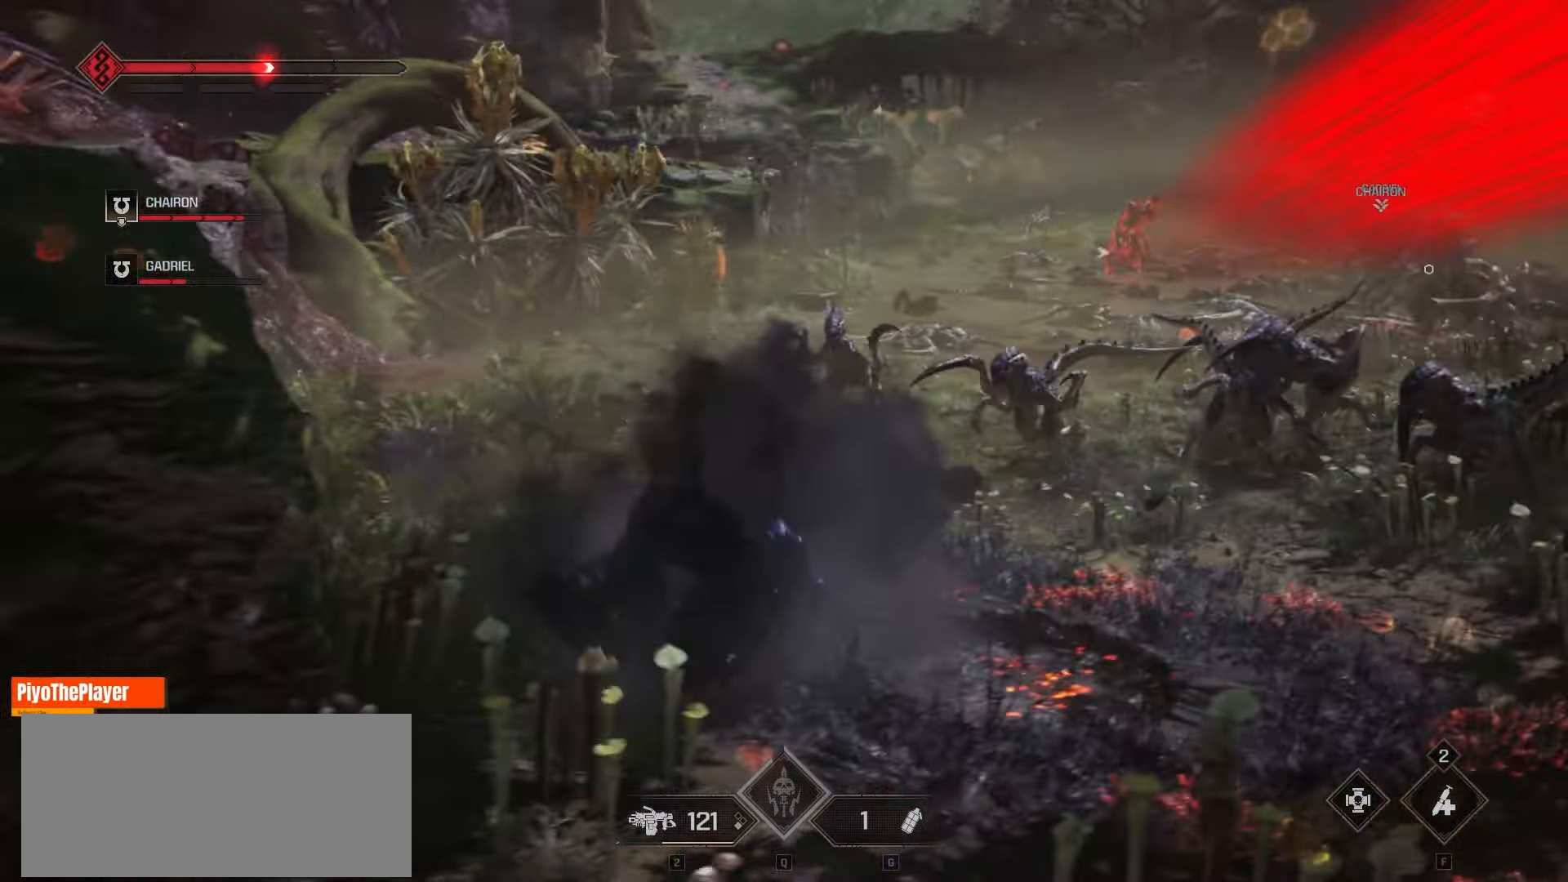
{"keys": ["w"], "mouse": [], "events": [[200, "space", "down"], [316, "space", "up"], [416, "space", "down"], [500, "space", "up"]]}
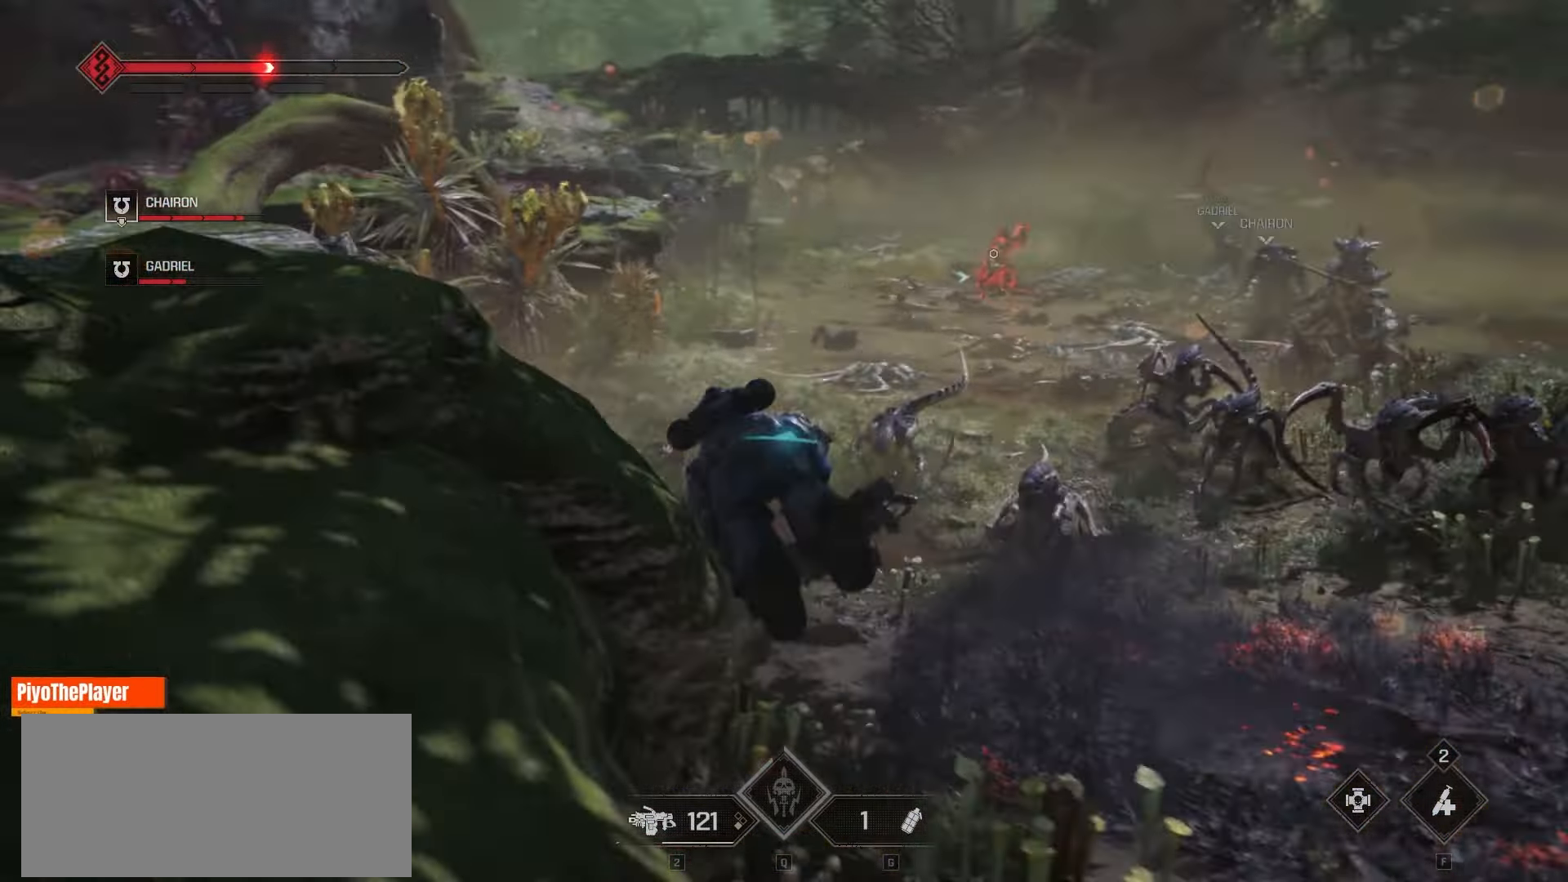
{"keys": ["space", "w"], "mouse": [], "events": [[66, "space", "down"], [150, "space", "up"], [250, "space", "down"], [316, "space", "up"], [433, "space", "down"]]}
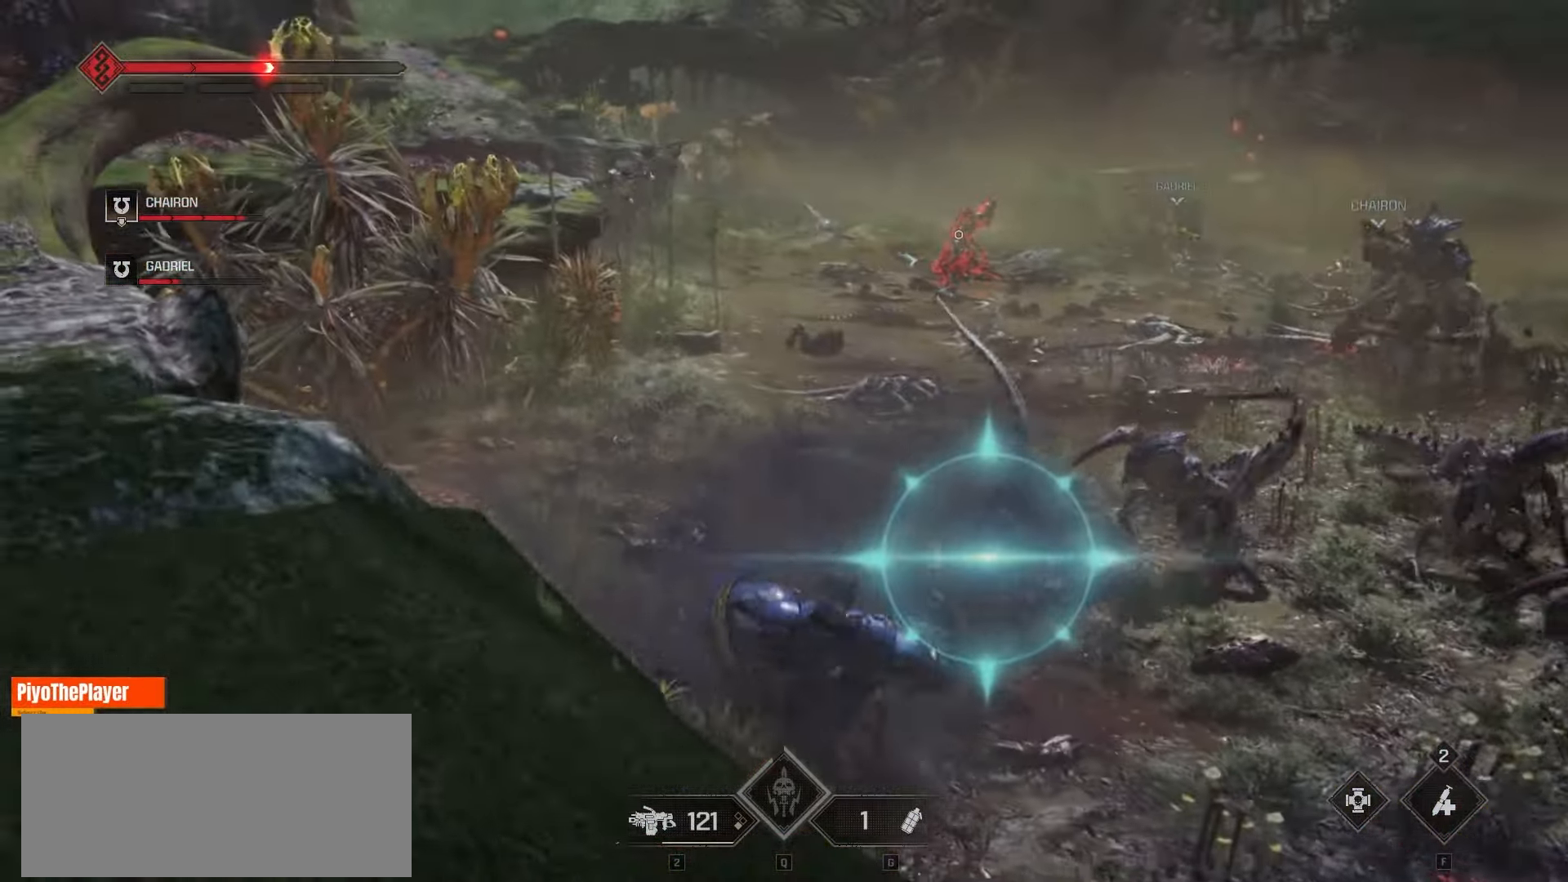
{"keys": ["w"], "mouse": [], "events": [[116, "space", "up"], [183, "space", "down"], [266, "space", "up"], [316, "space", "down"], [383, "space", "up"]]}
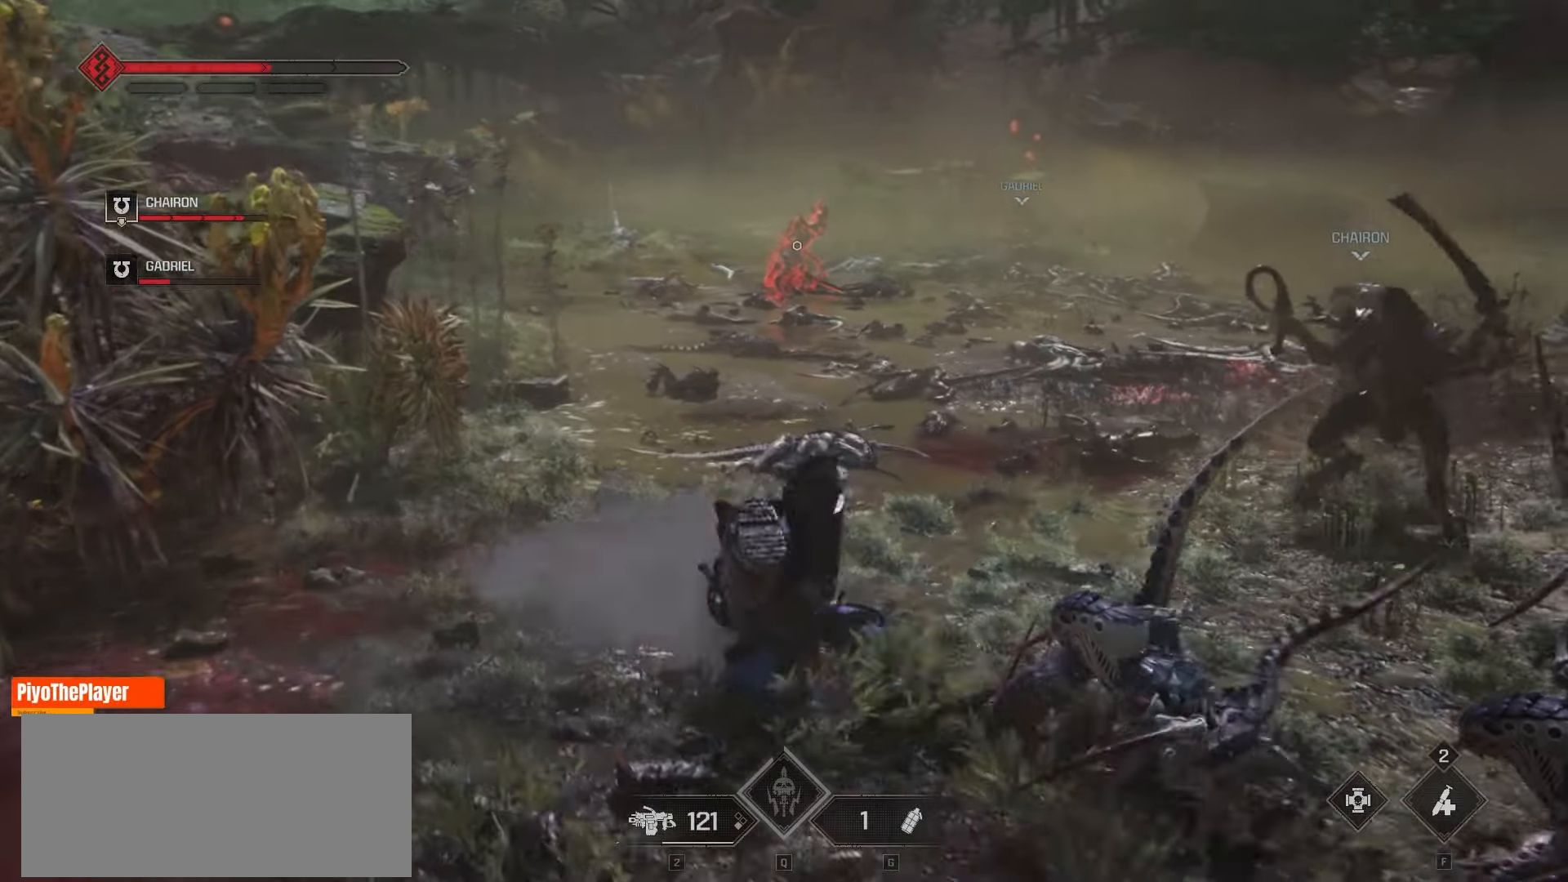
{"keys": ["w"], "mouse": [], "events": [[133, "space", "down"], [200, "space", "up"], [266, "space", "down"], [333, "space", "up"], [416, "space", "down"], [500, "space", "up"]]}
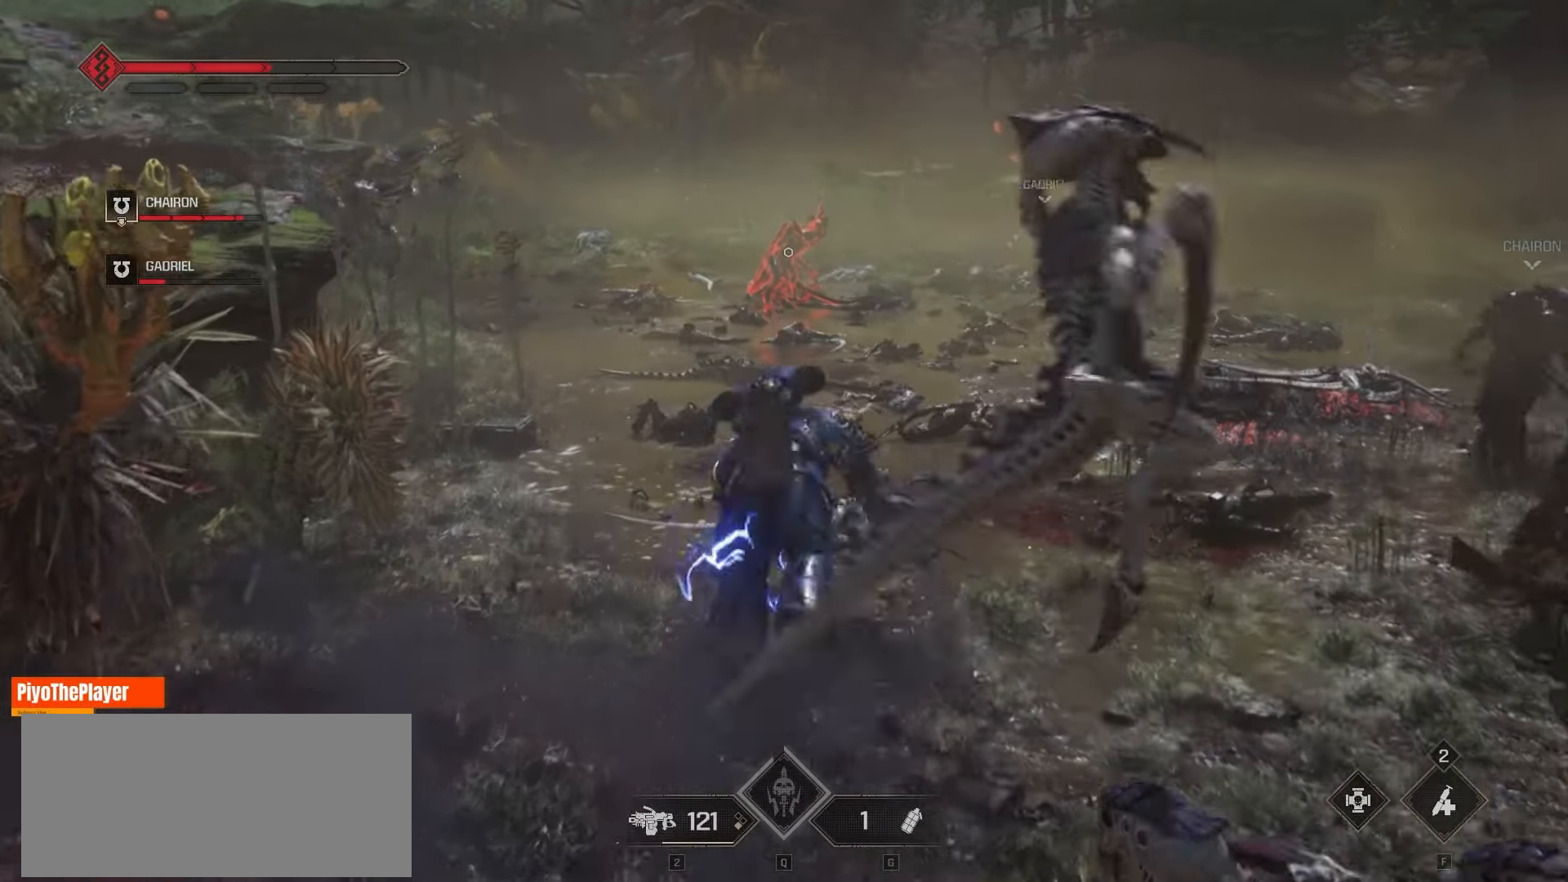
{"keys": ["w"], "mouse": [], "events": [[83, "space", "down"], [183, "space", "up"], [250, "space", "down"], [366, "space", "up"]]}
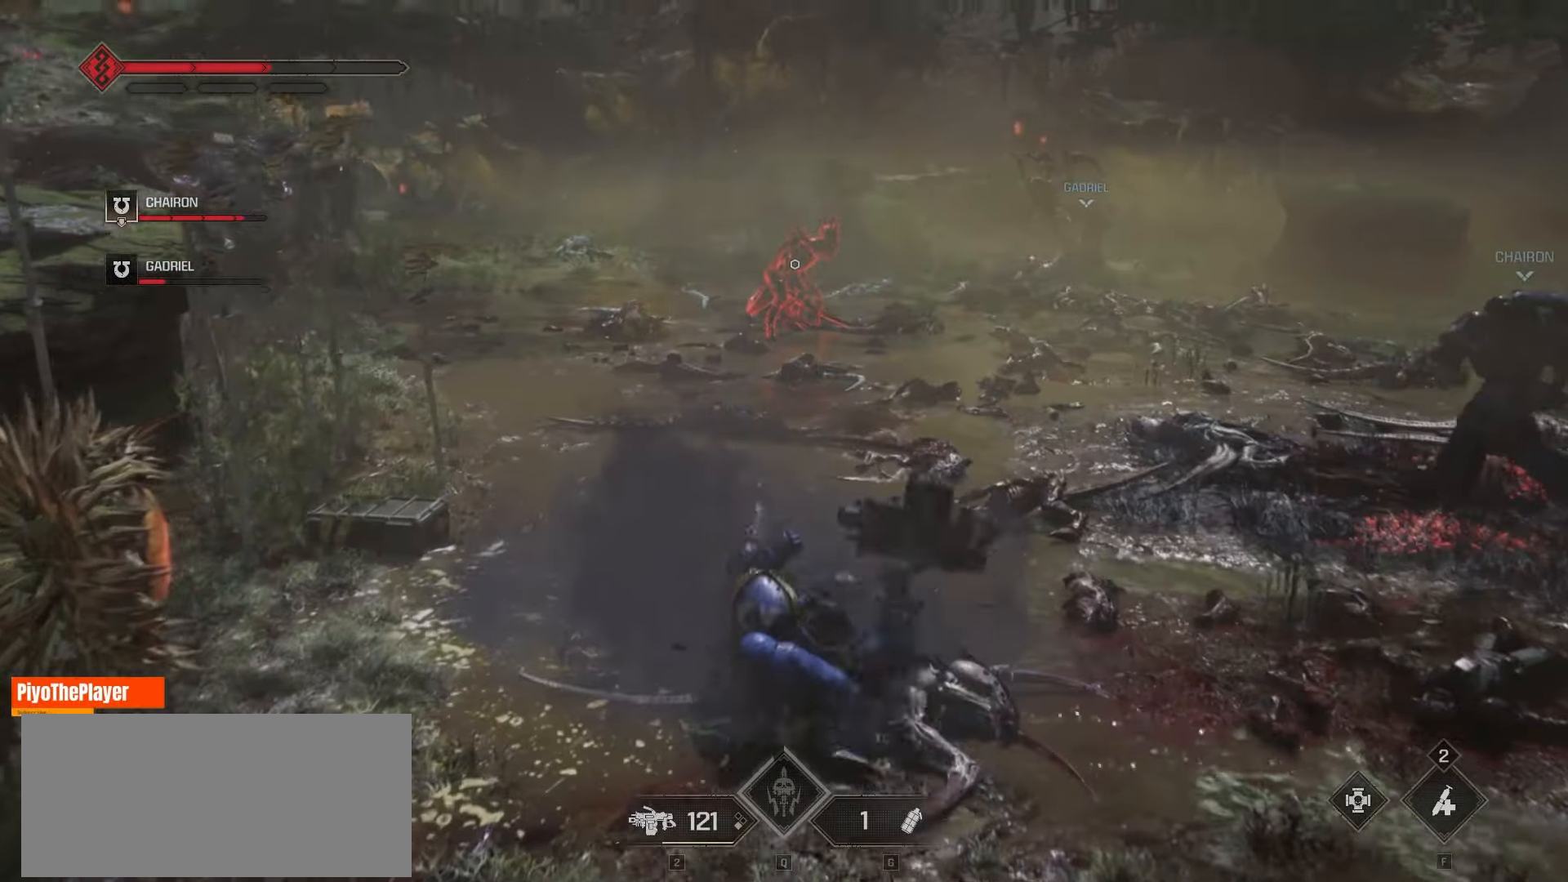
{"keys": ["w"], "mouse": [], "events": []}
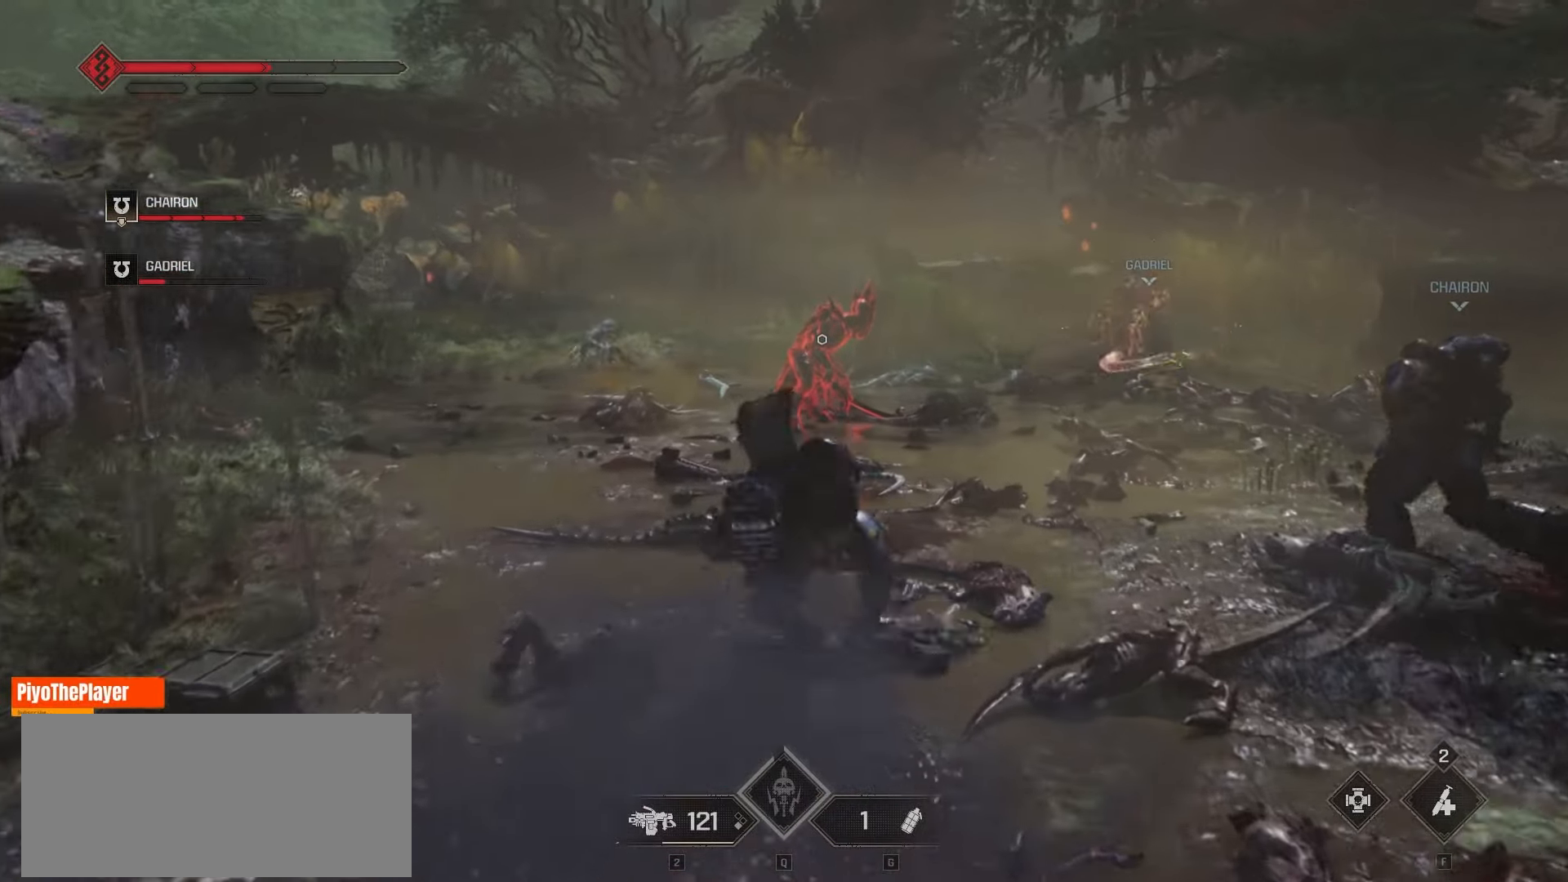
{"keys": ["w"], "mouse": [], "events": [[200, "shift", "down"], [300, "shift", "up"]]}
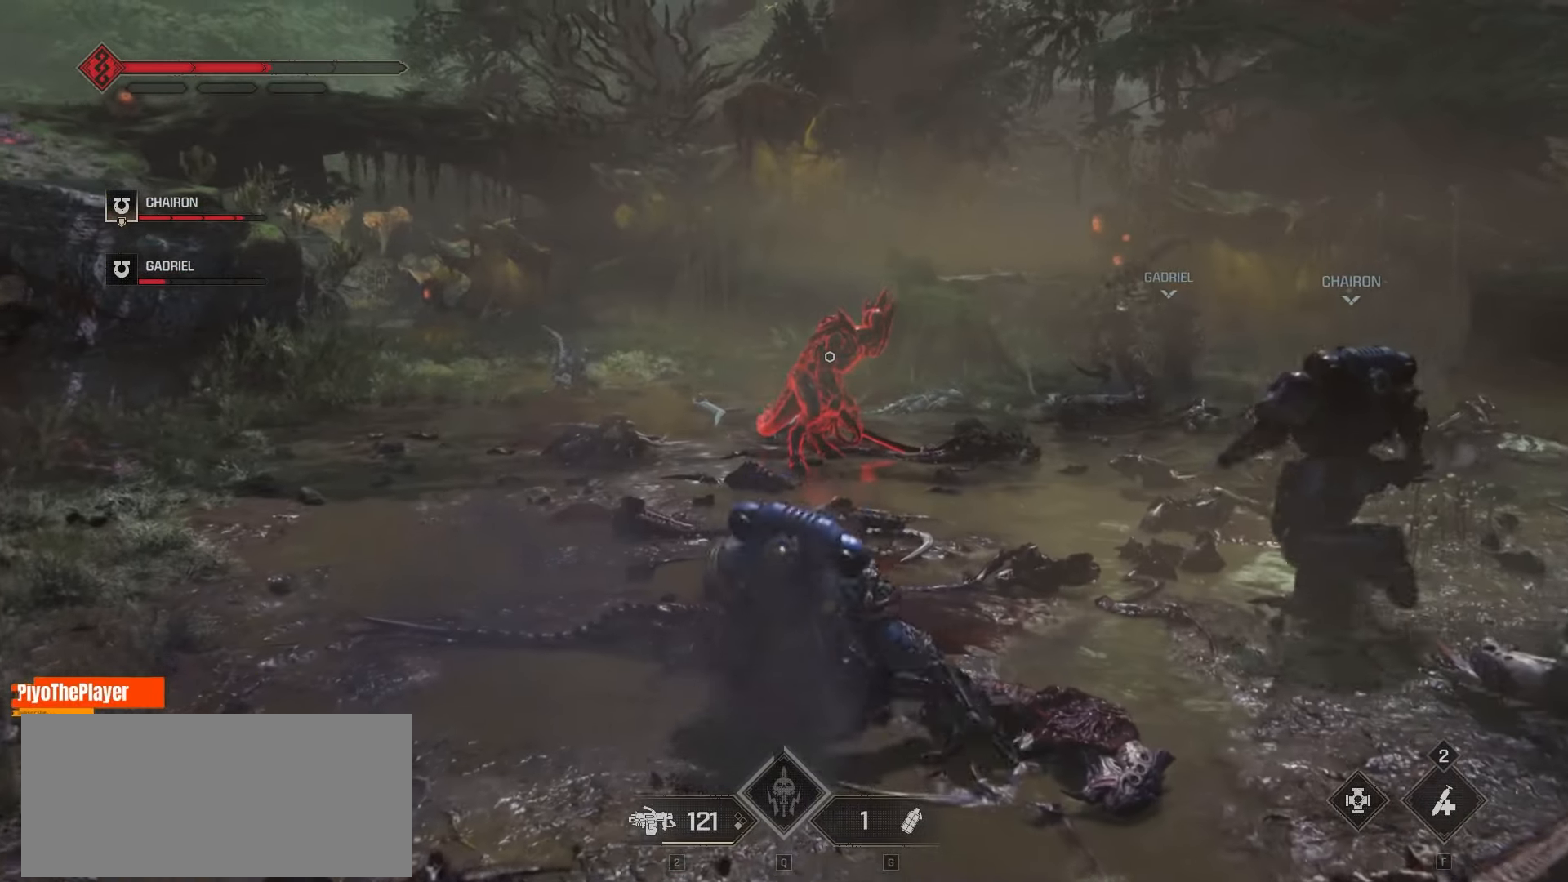
{"keys": ["w"], "mouse": [], "events": [[366, "shift", "down"], [433, "shift", "up"]]}
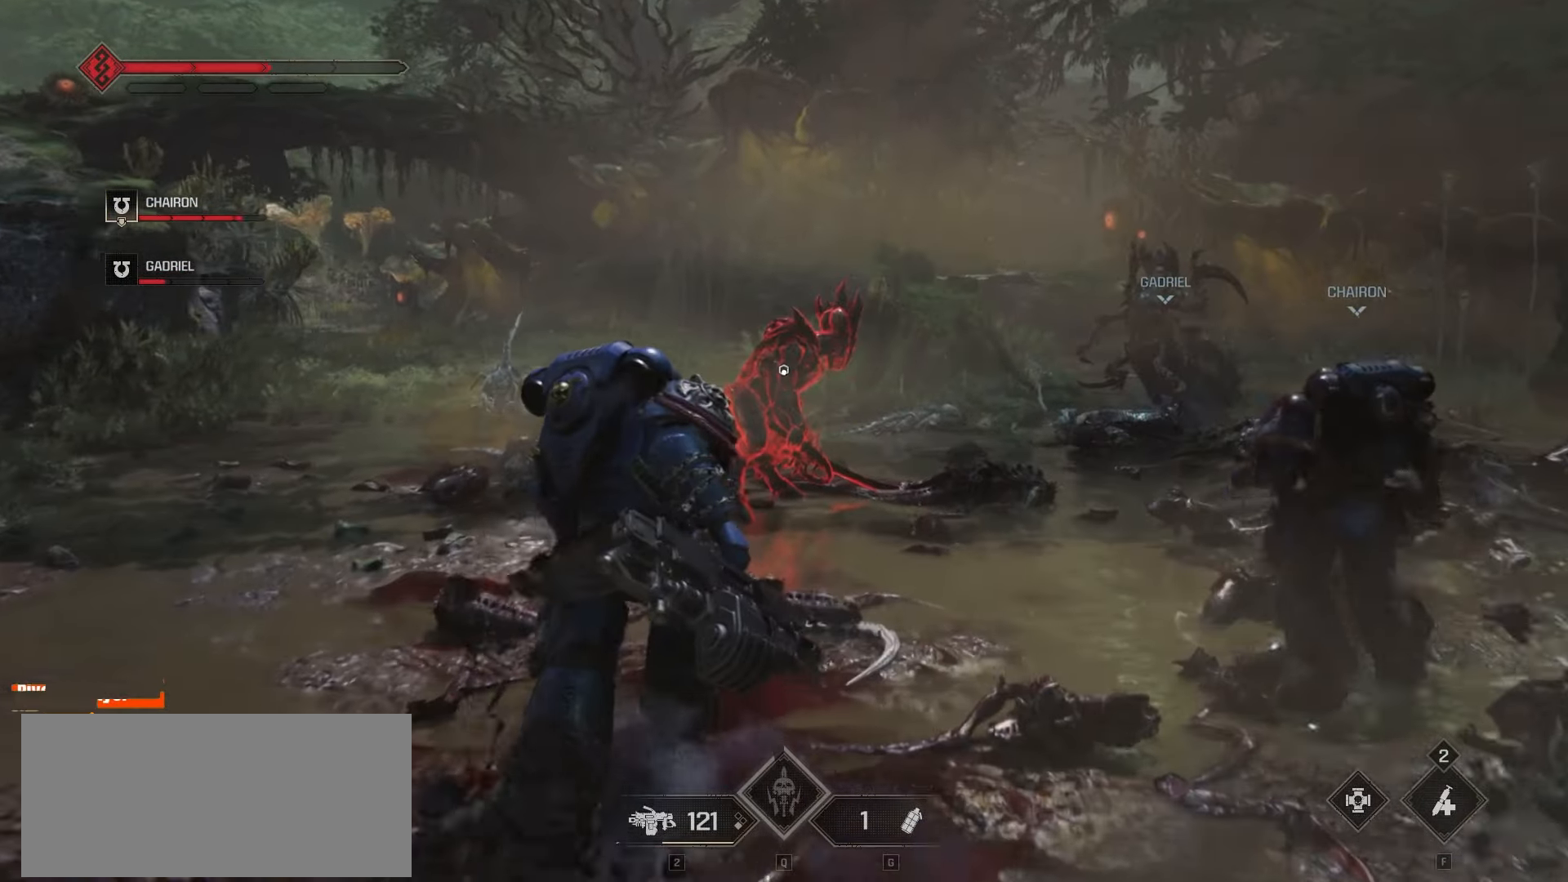
{"keys": ["w"], "mouse": [], "events": []}
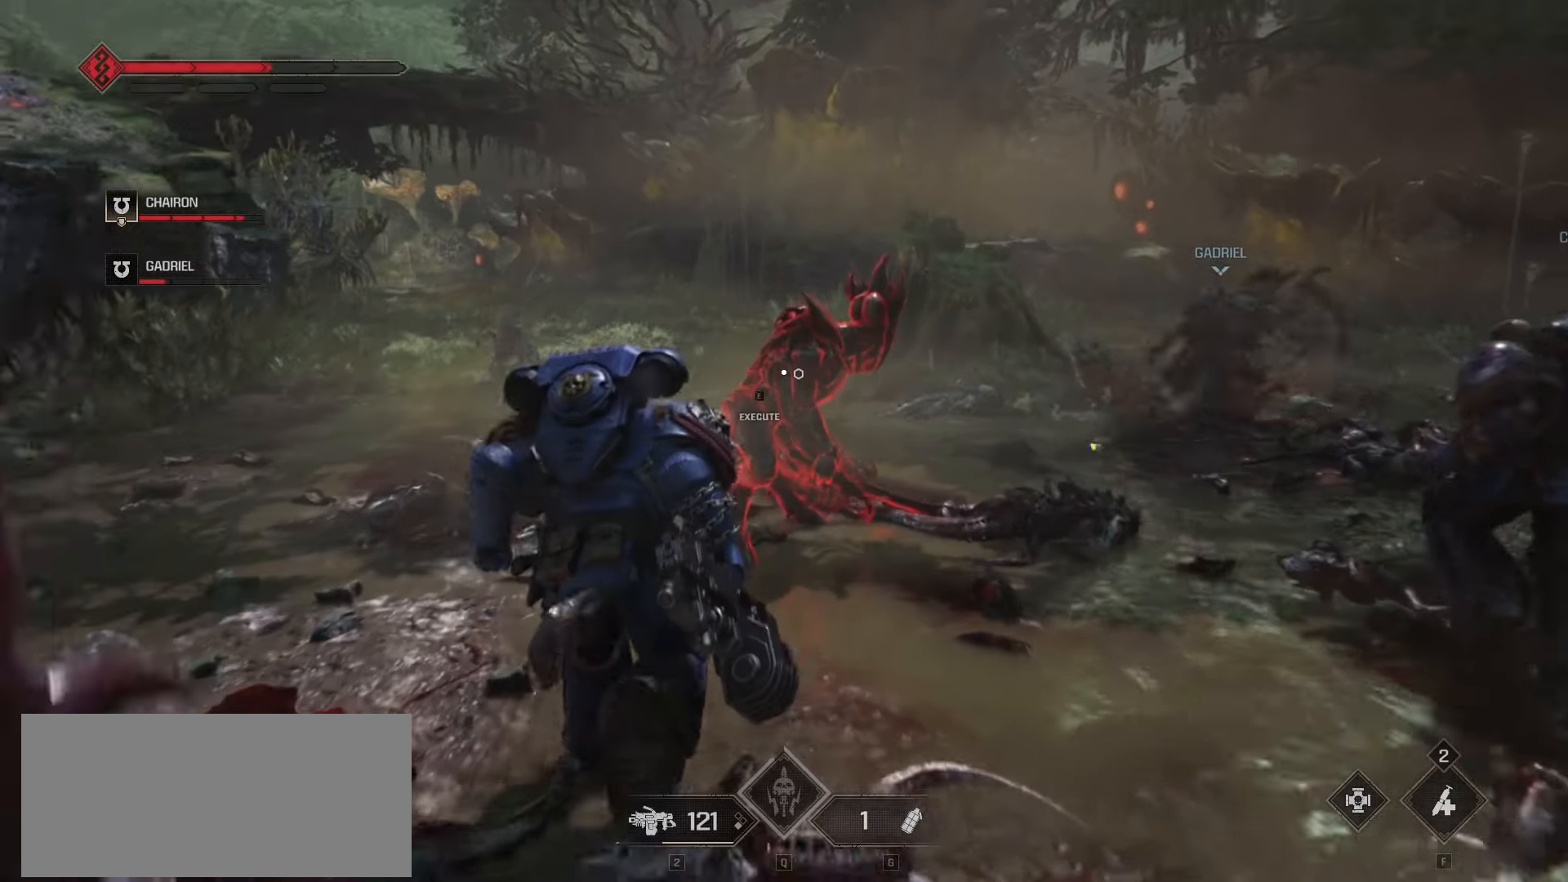
{"keys": ["e"], "mouse": [], "events": [[183, "e", "down"], [233, "w", "up"]]}
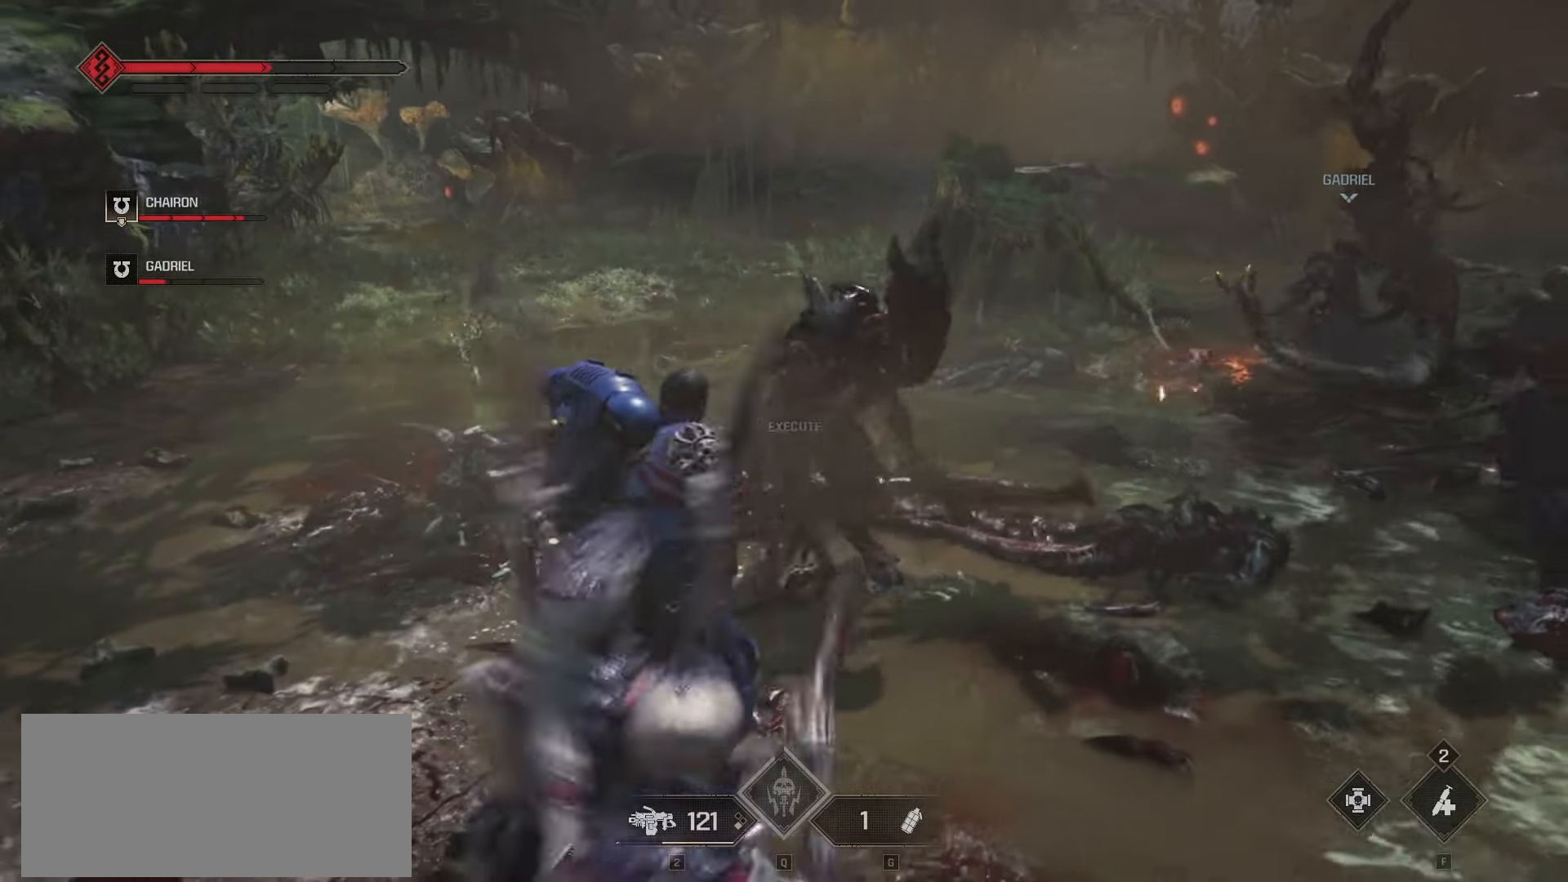
{"keys": ["e"], "mouse": [], "events": []}
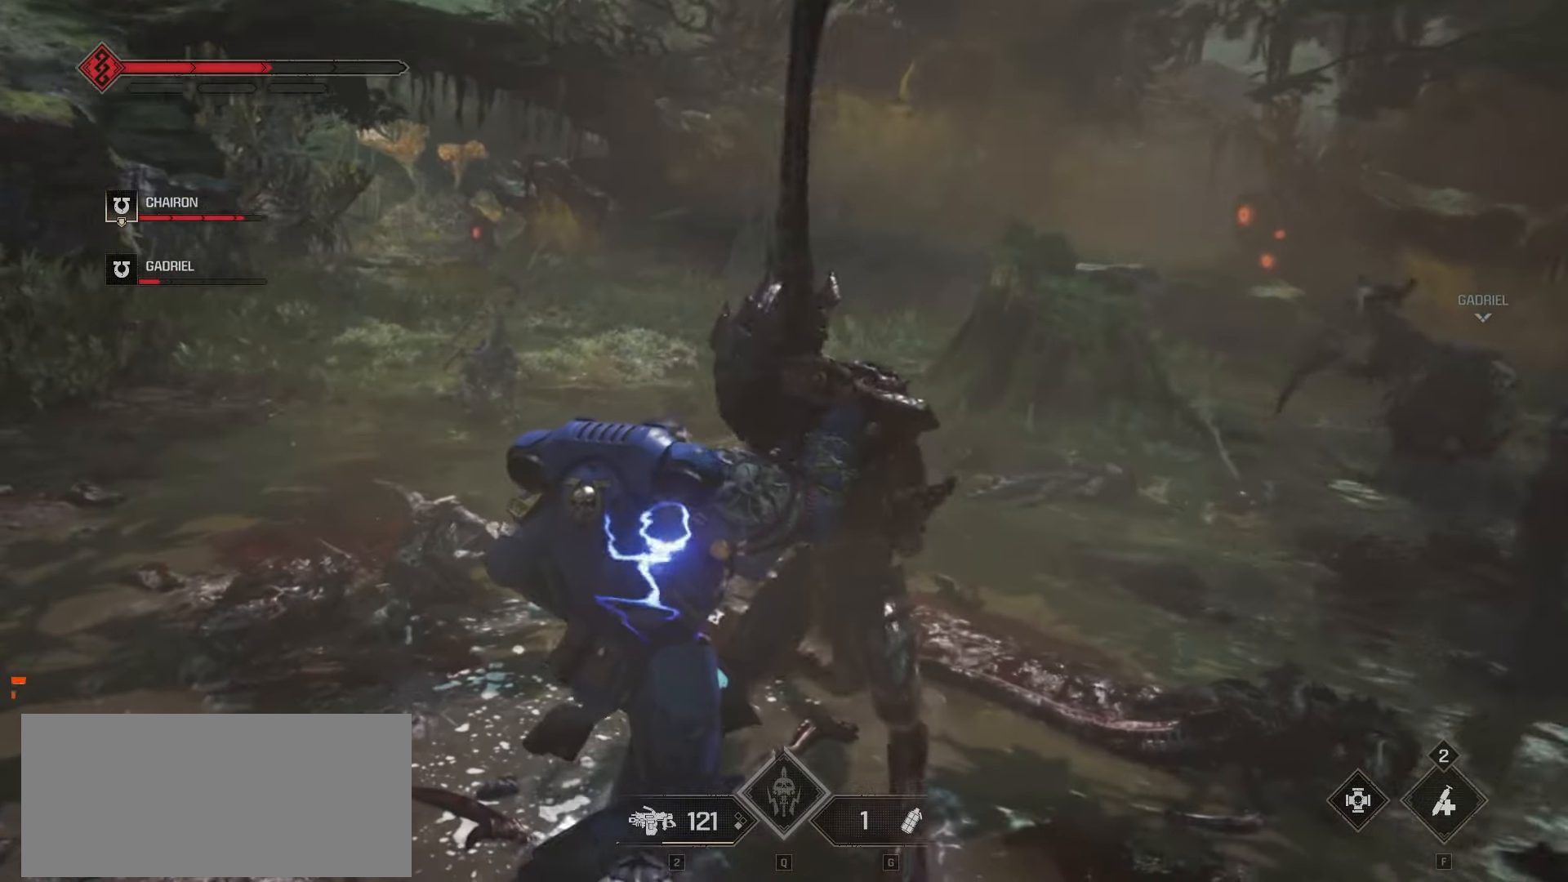
{"keys": ["e"], "mouse": [], "events": []}
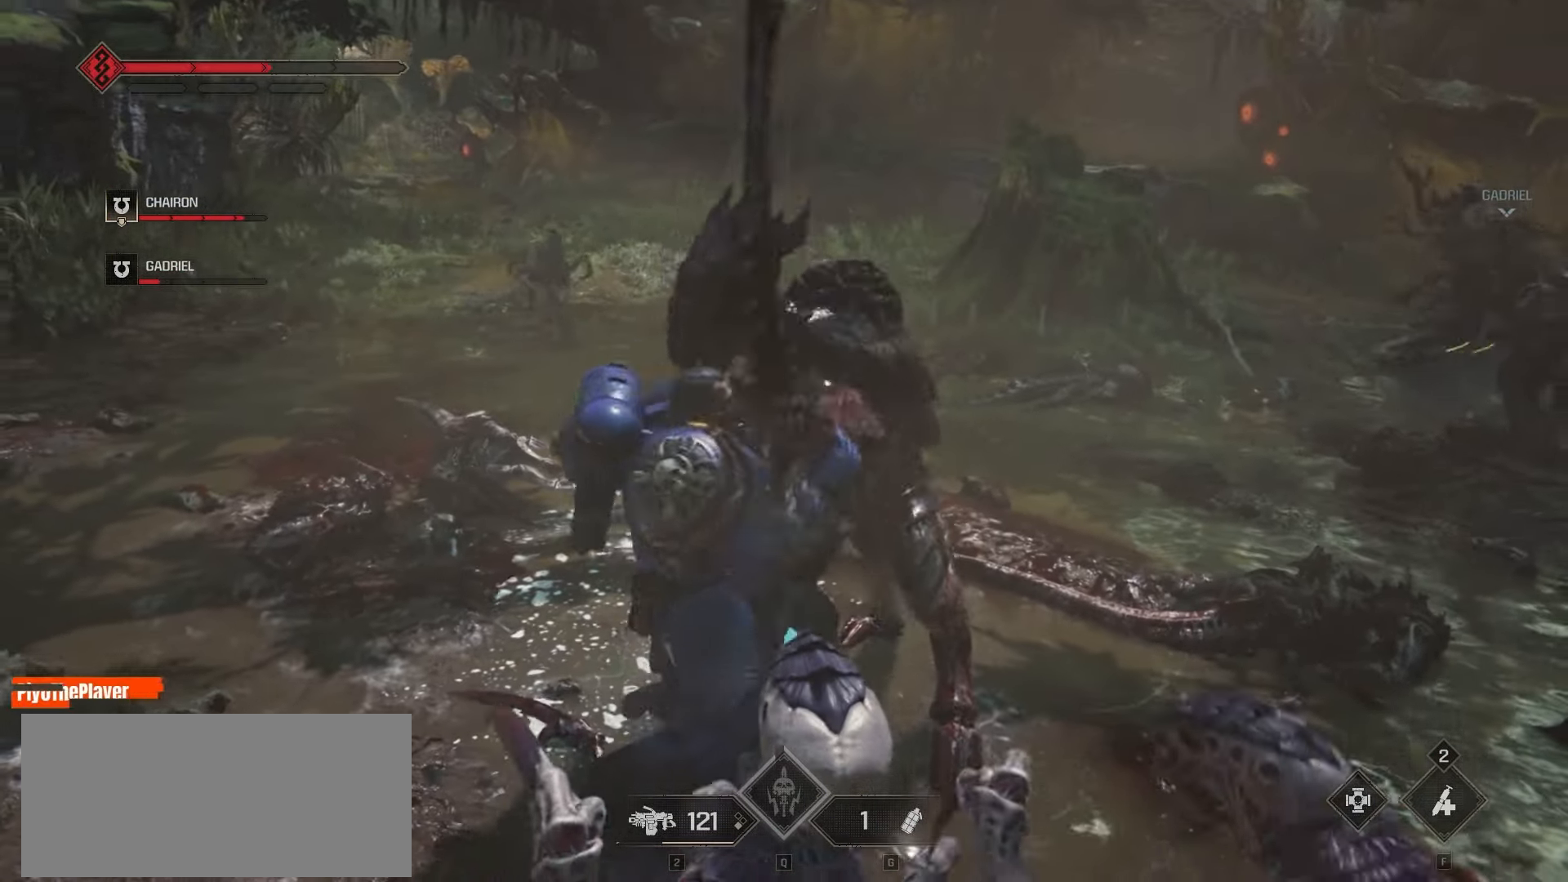
{"keys": ["e"], "mouse": [], "events": []}
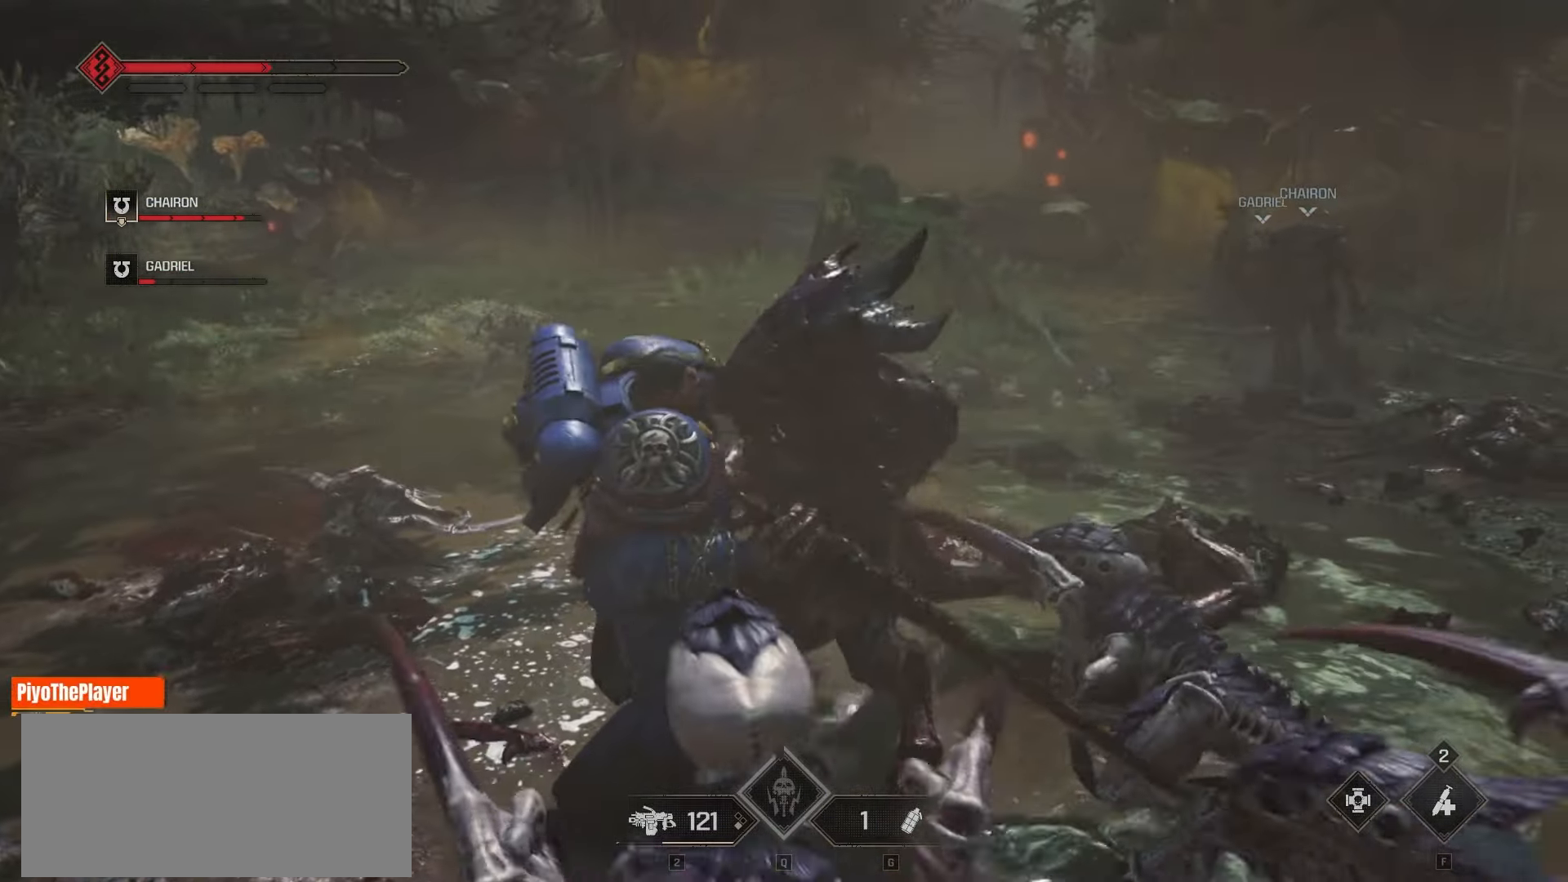
{"keys": ["e"], "mouse": [], "events": []}
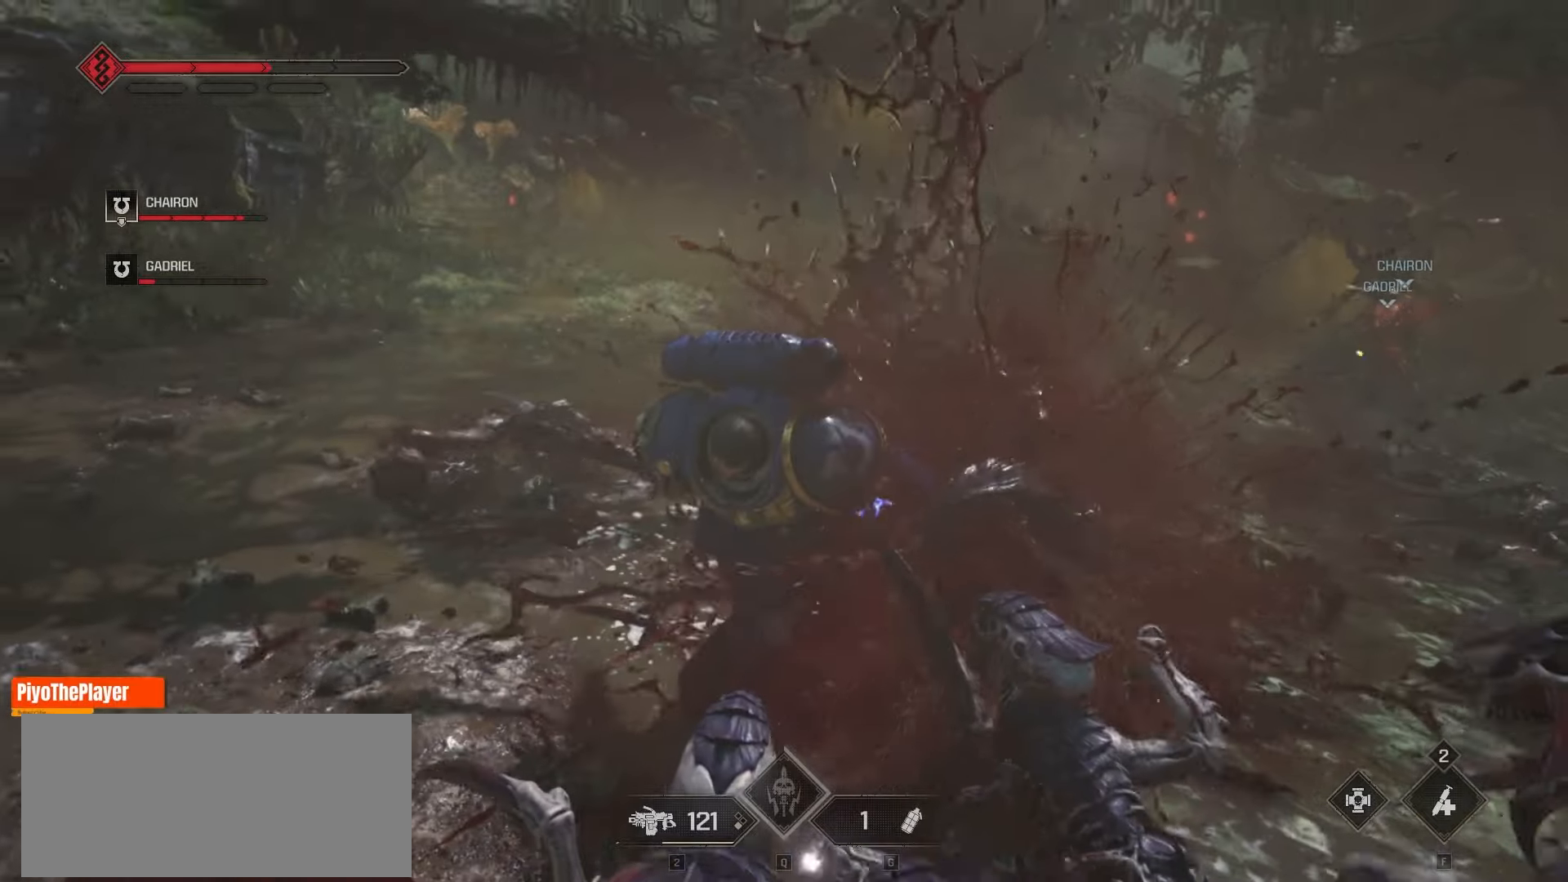
{"keys": ["e"], "mouse": [], "events": []}
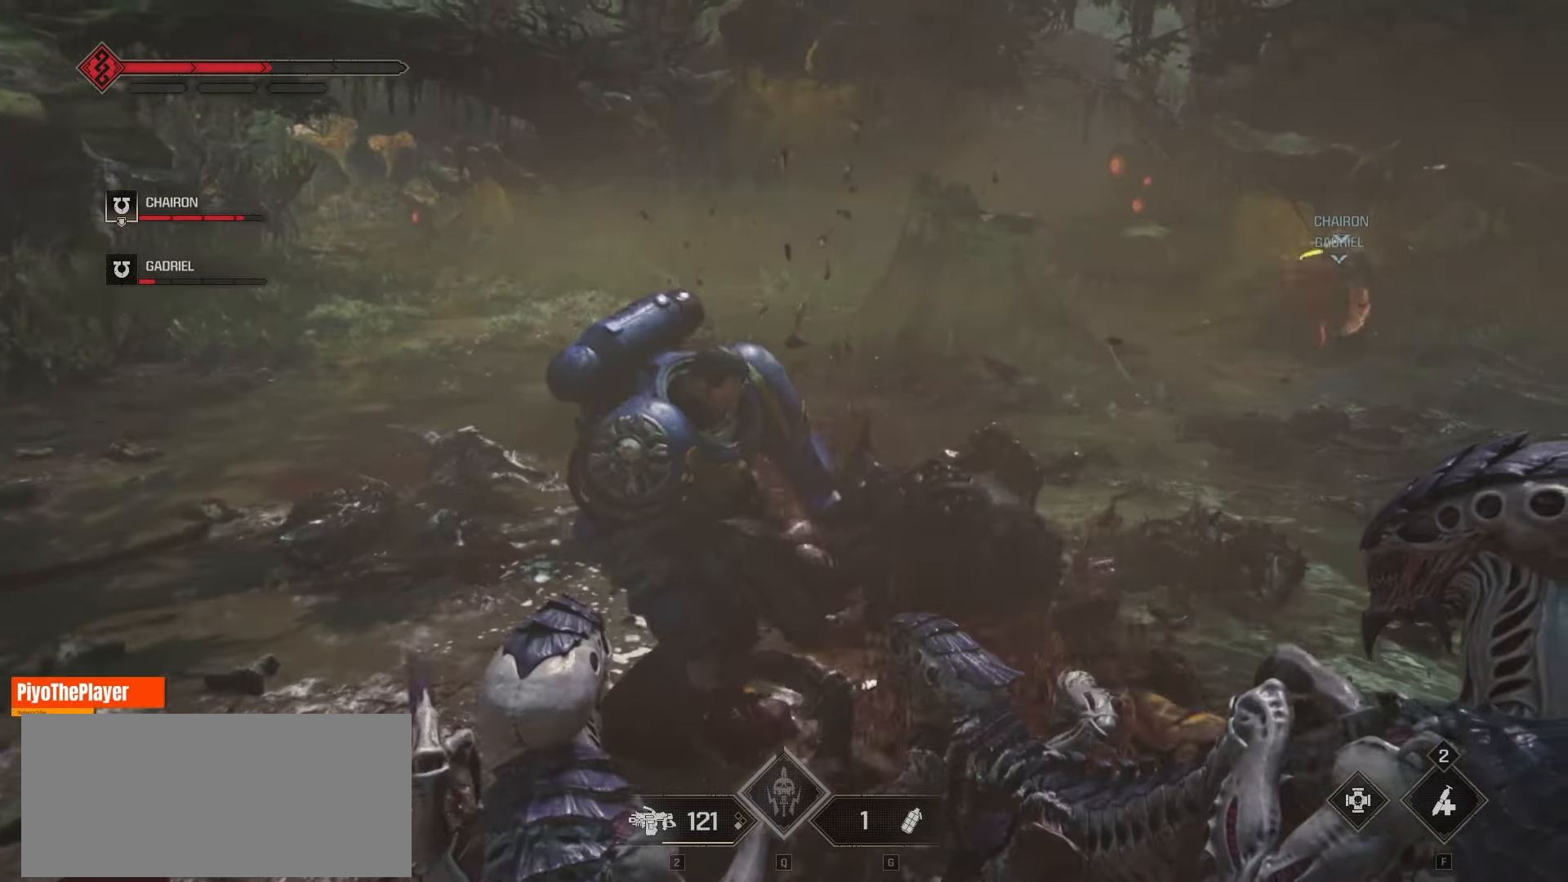
{"keys": ["e"], "mouse": [], "events": []}
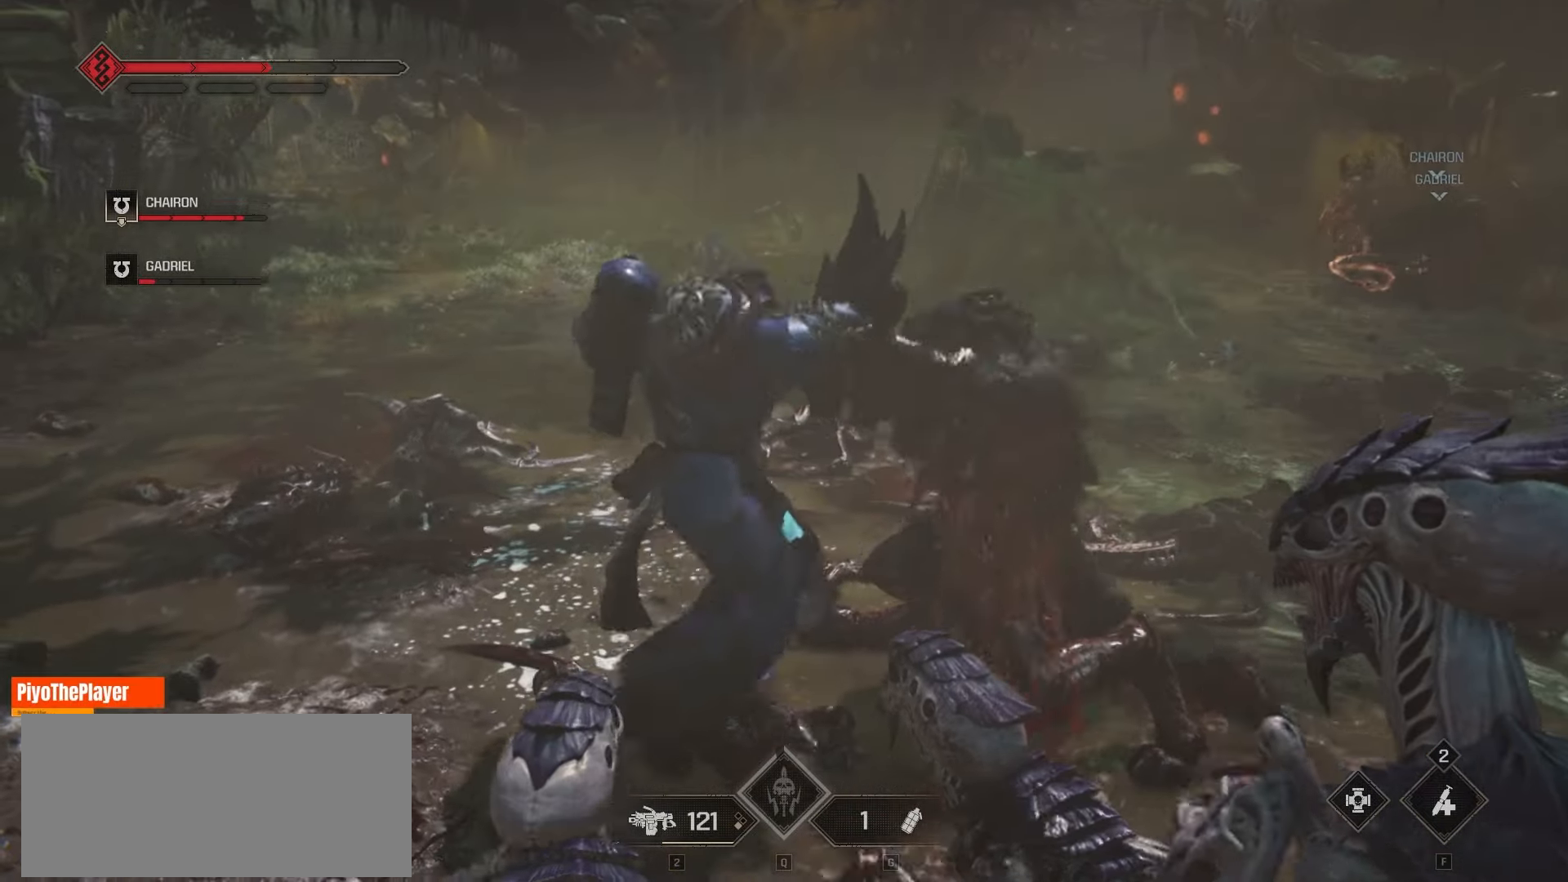
{"keys": [], "mouse": [], "events": [[416, "e", "up"]]}
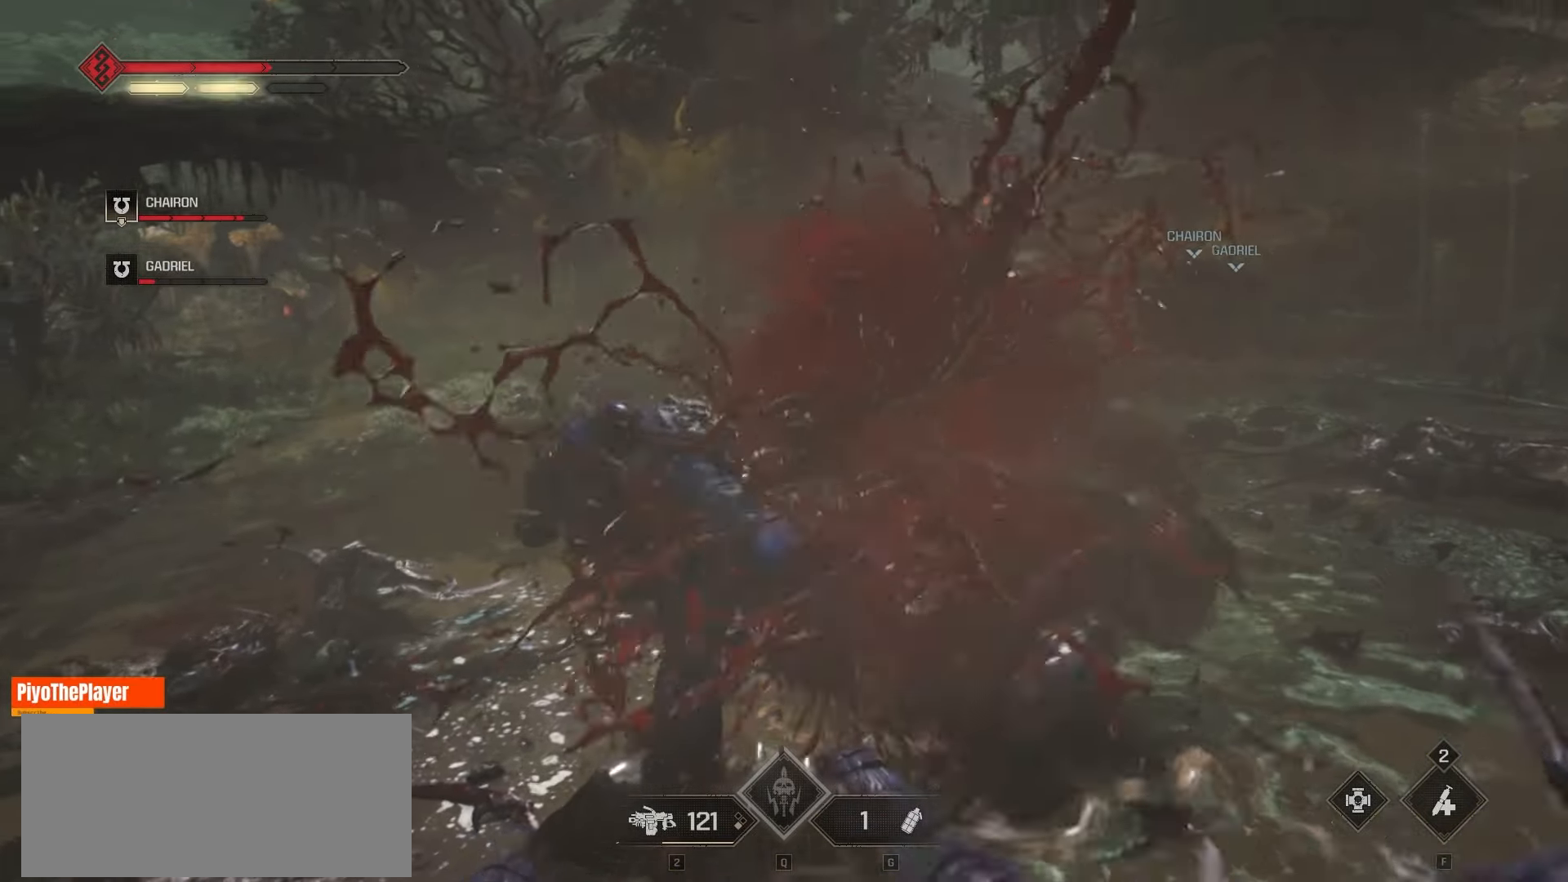
{"keys": ["w"], "mouse": [], "events": [[83, "w", "down"], [383, "f", "down"], [466, "f", "up"]]}